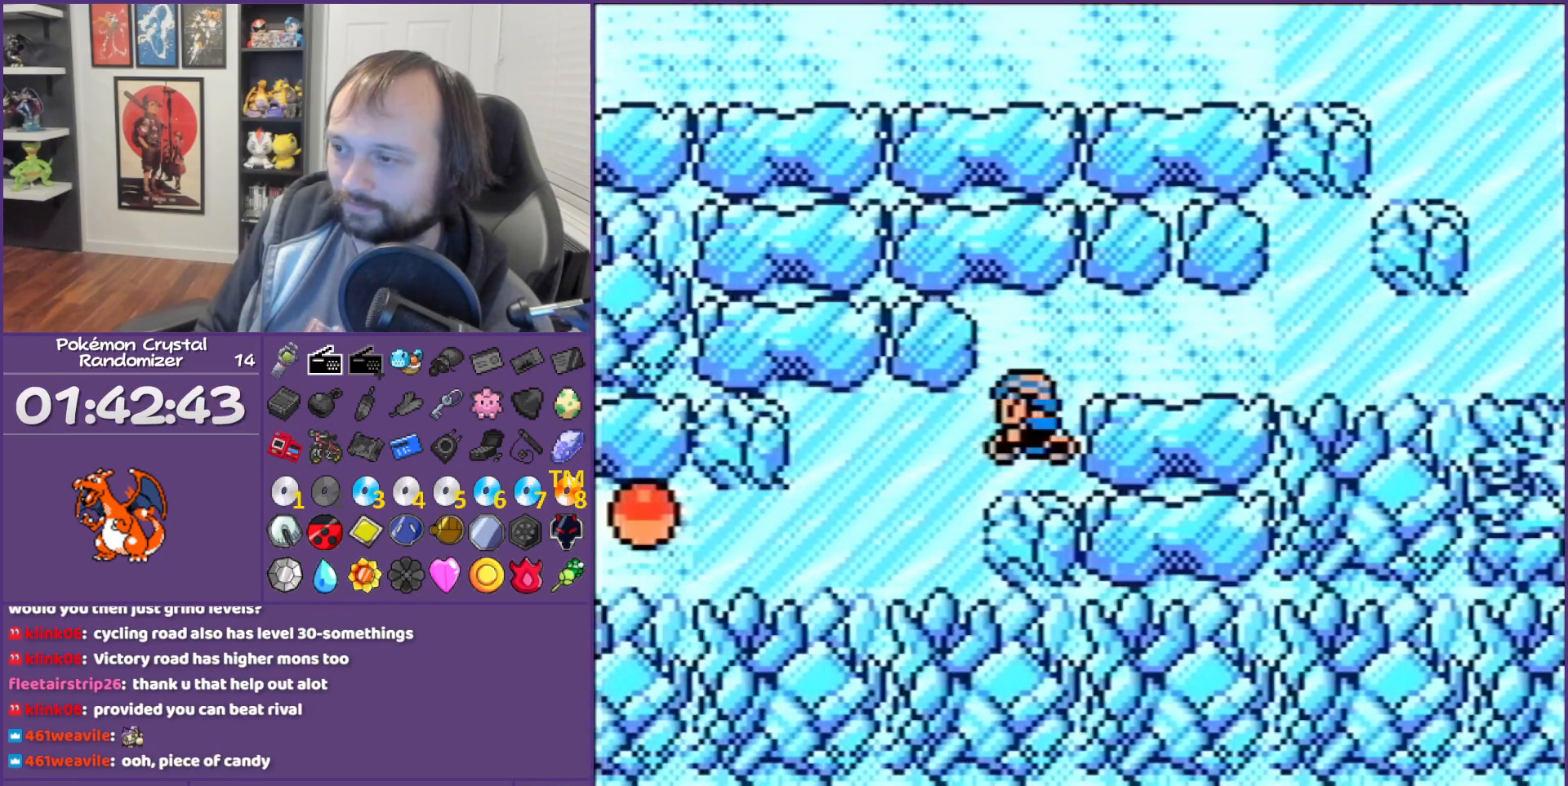
Gameplay with a controller (Nintendo layout); each line is a JSON object with the inputs held at the frame after it. "events" lists button and stick changes between this image and that frame as [ms after this image, input, new state], when the widget could be followed in between. Not read: L3 R3.
{"buttons": ["DPAD_LEFT"], "events": [[183, "DPAD_DOWN", "down"], [183, "DPAD_LEFT", "up"], [500, "DPAD_DOWN", "up"], [500, "DPAD_LEFT", "down"]]}
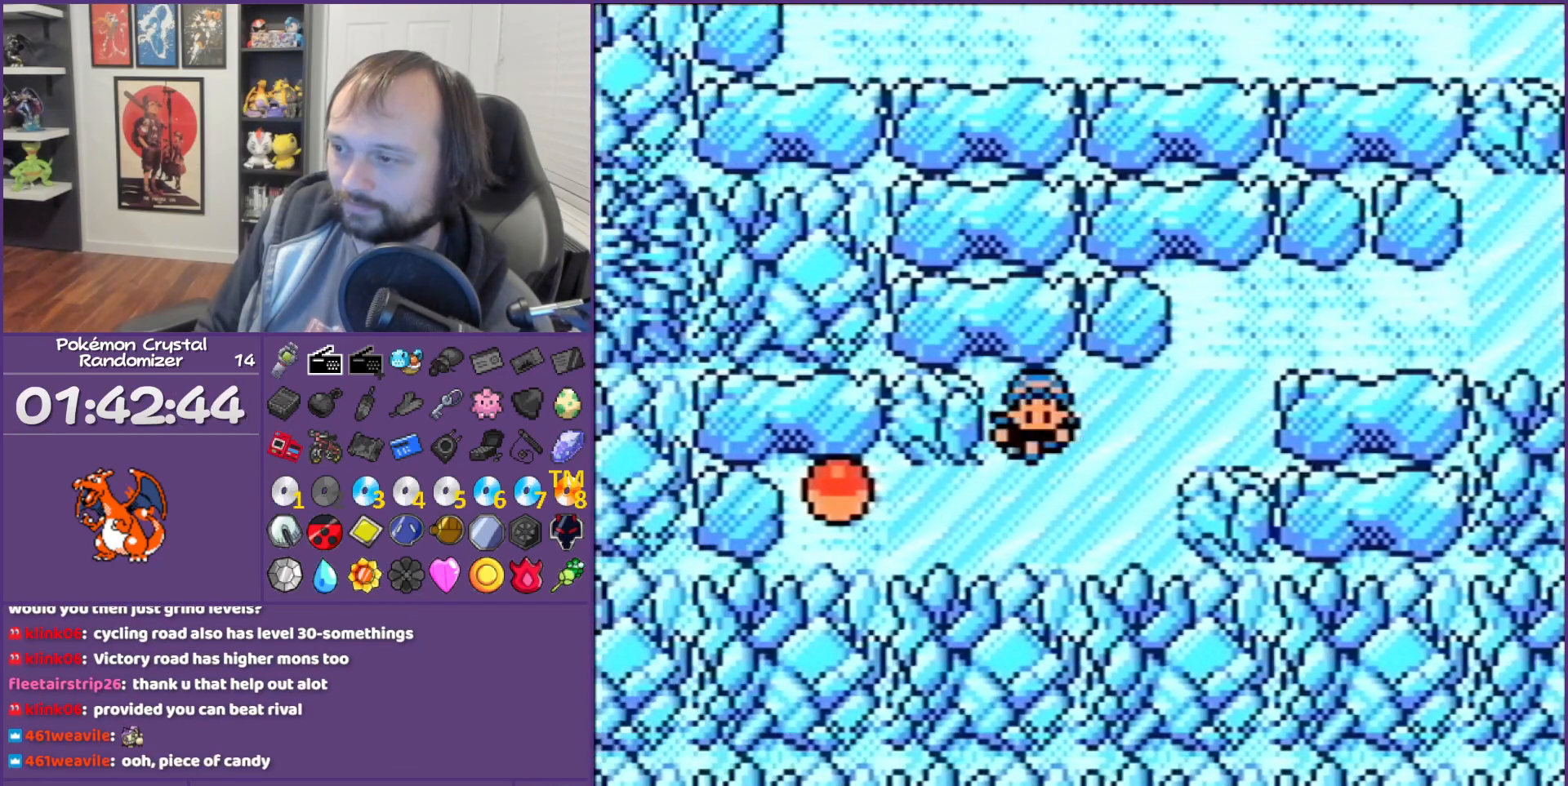
{"buttons": ["A"], "events": [[217, "A", "down"], [467, "DPAD_LEFT", "up"]]}
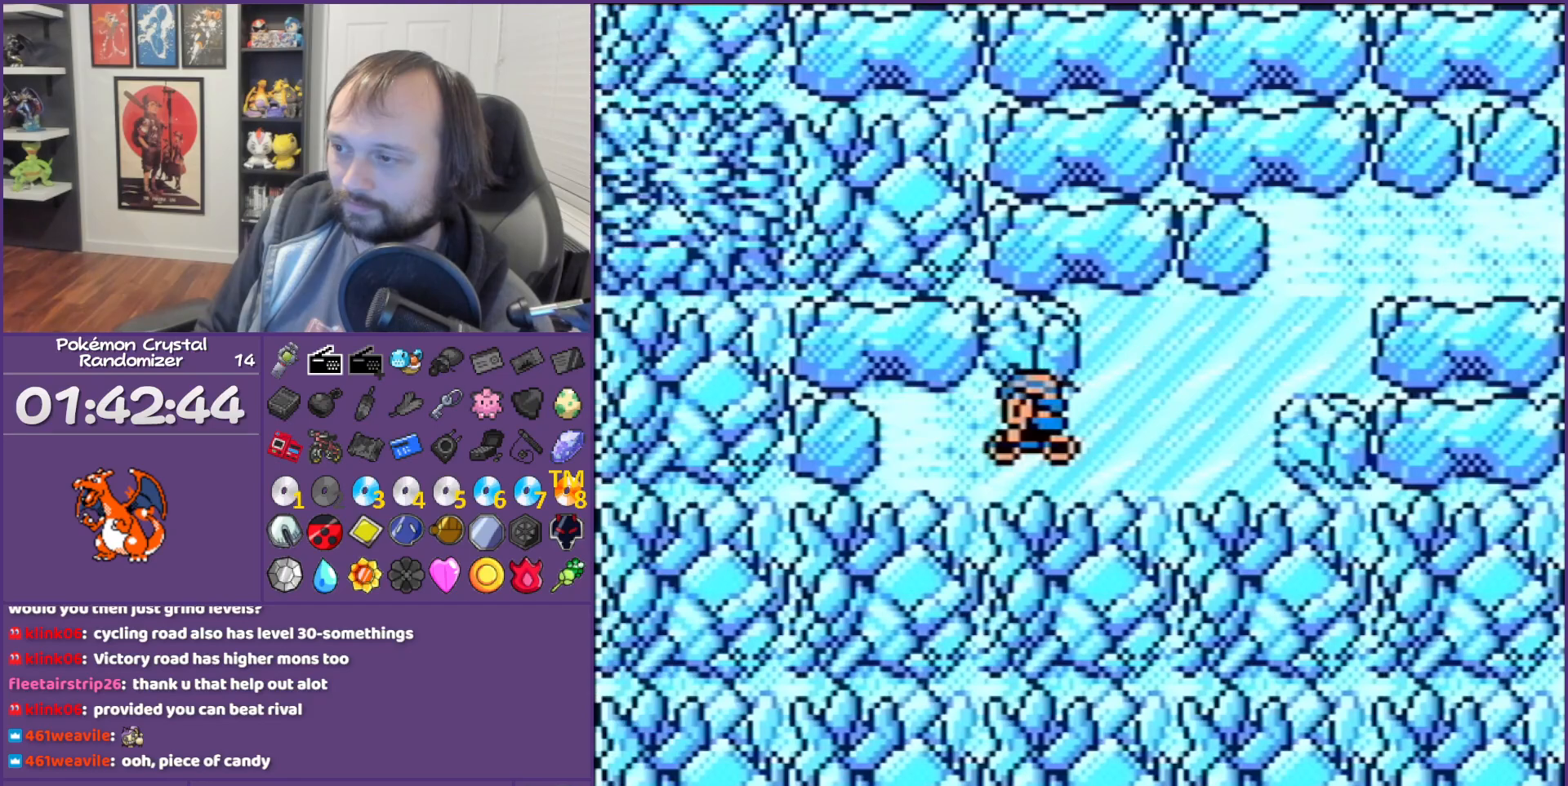
{"buttons": ["B"], "events": [[150, "A", "up"], [217, "B", "down"]]}
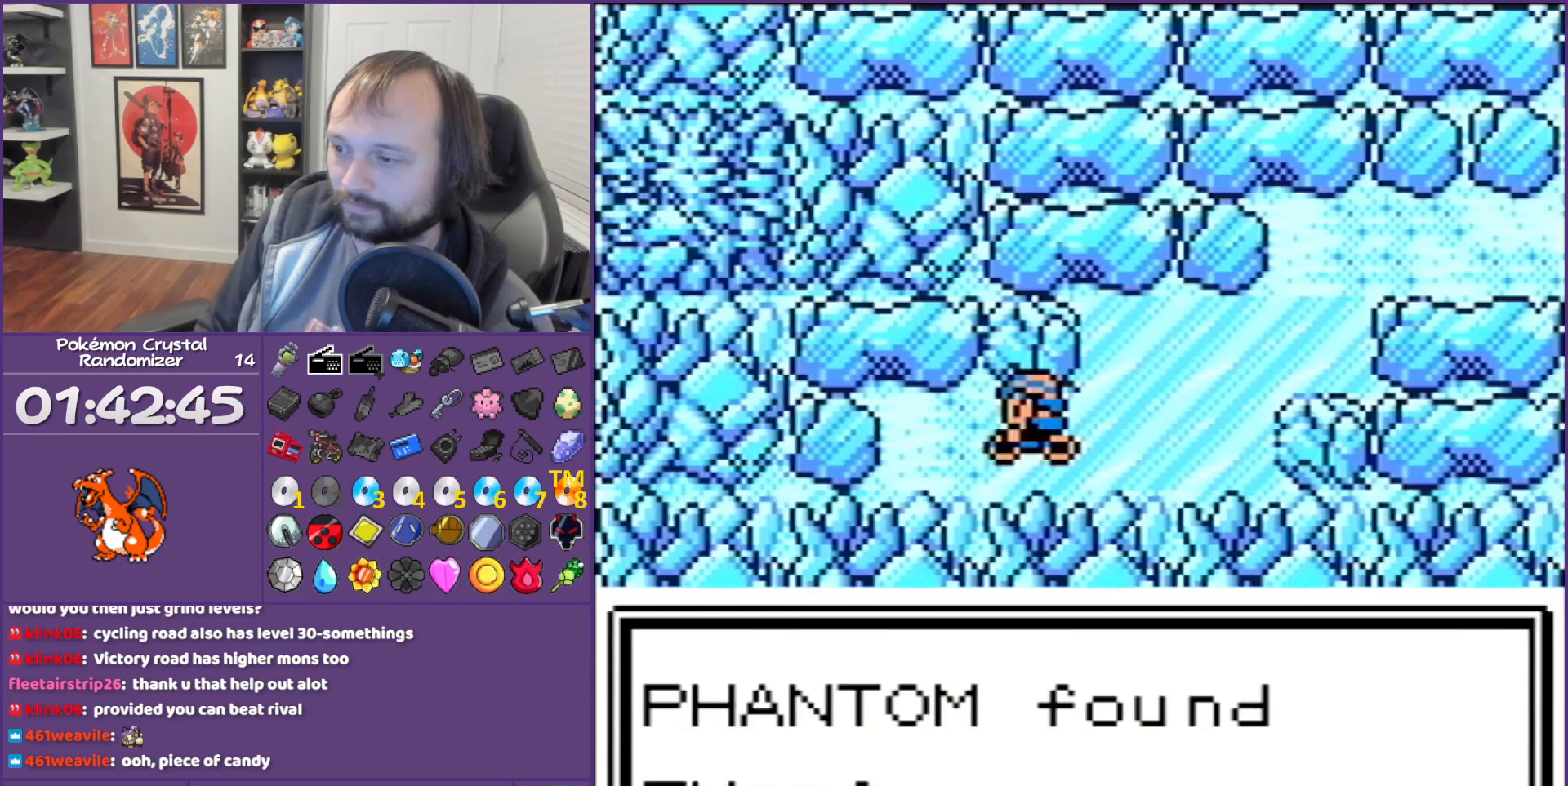
{"buttons": ["B", "DPAD_RIGHT"], "events": [[67, "DPAD_RIGHT", "down"]]}
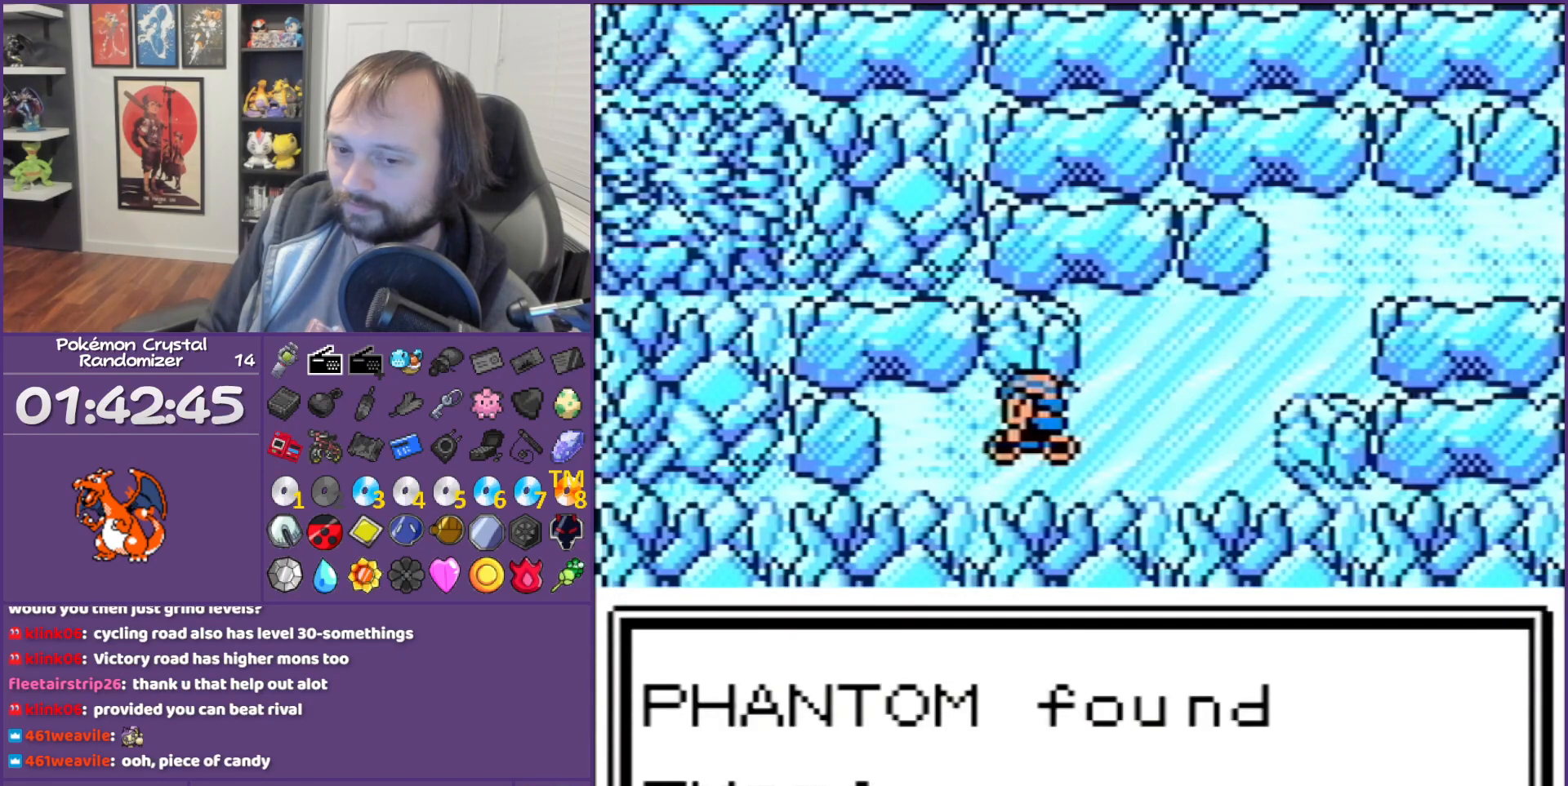
{"buttons": ["B", "DPAD_RIGHT"], "events": []}
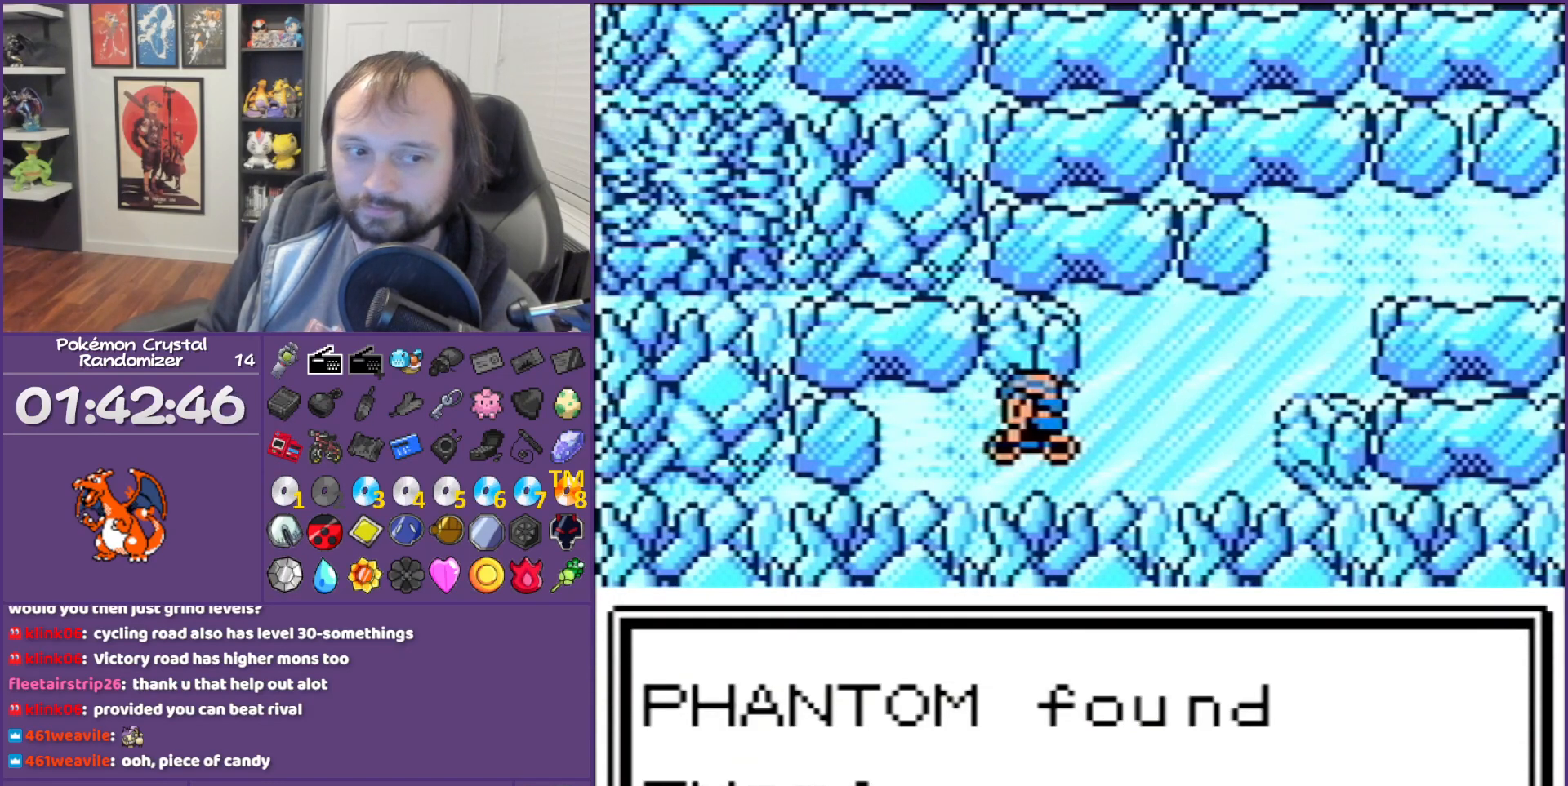
{"buttons": ["B", "DPAD_RIGHT"], "events": []}
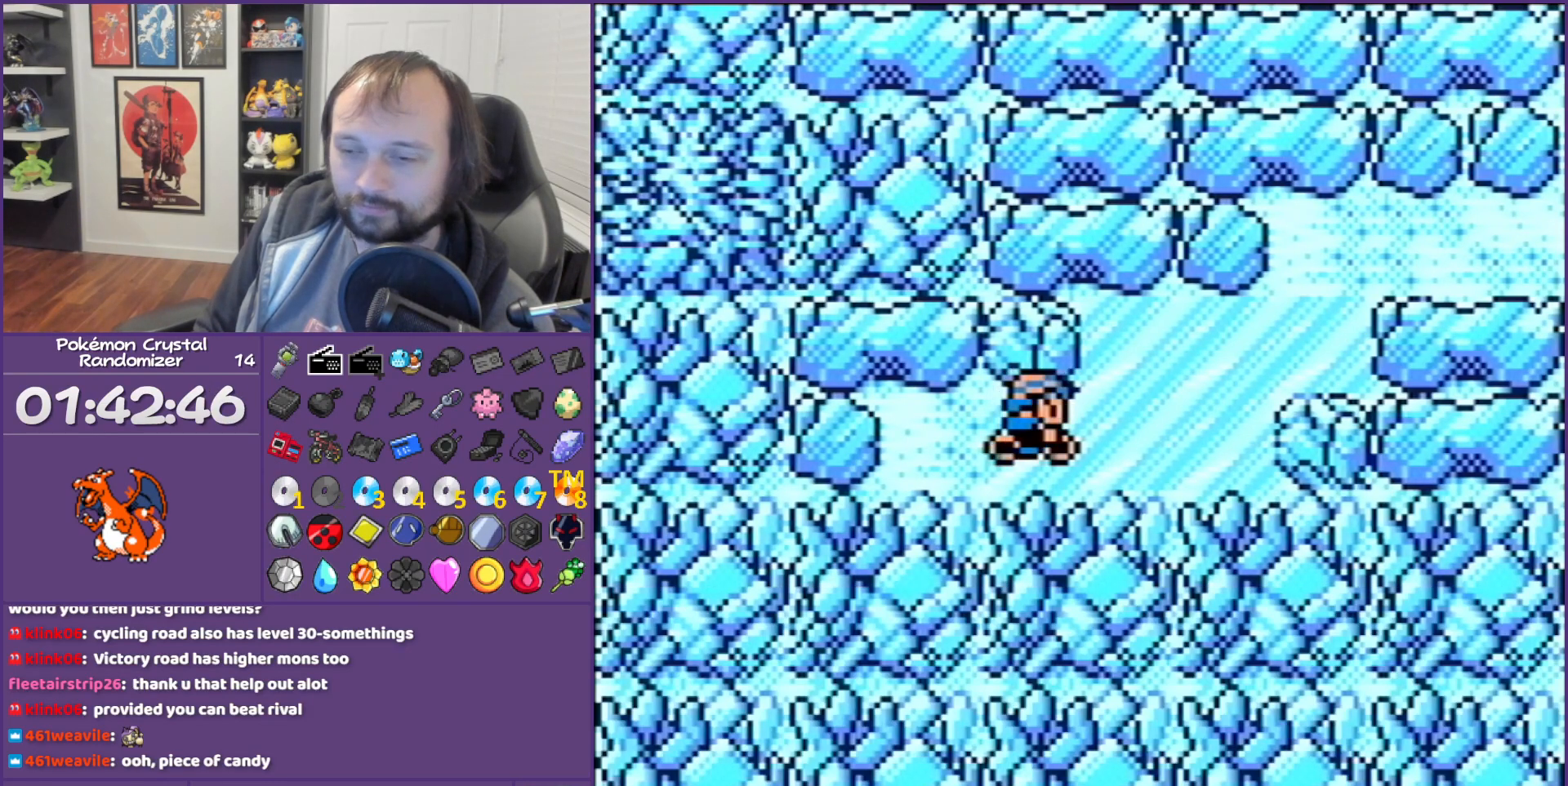
{"buttons": ["DPAD_RIGHT"], "events": [[33, "B", "up"], [350, "DPAD_UP", "down"], [383, "DPAD_UP", "up"]]}
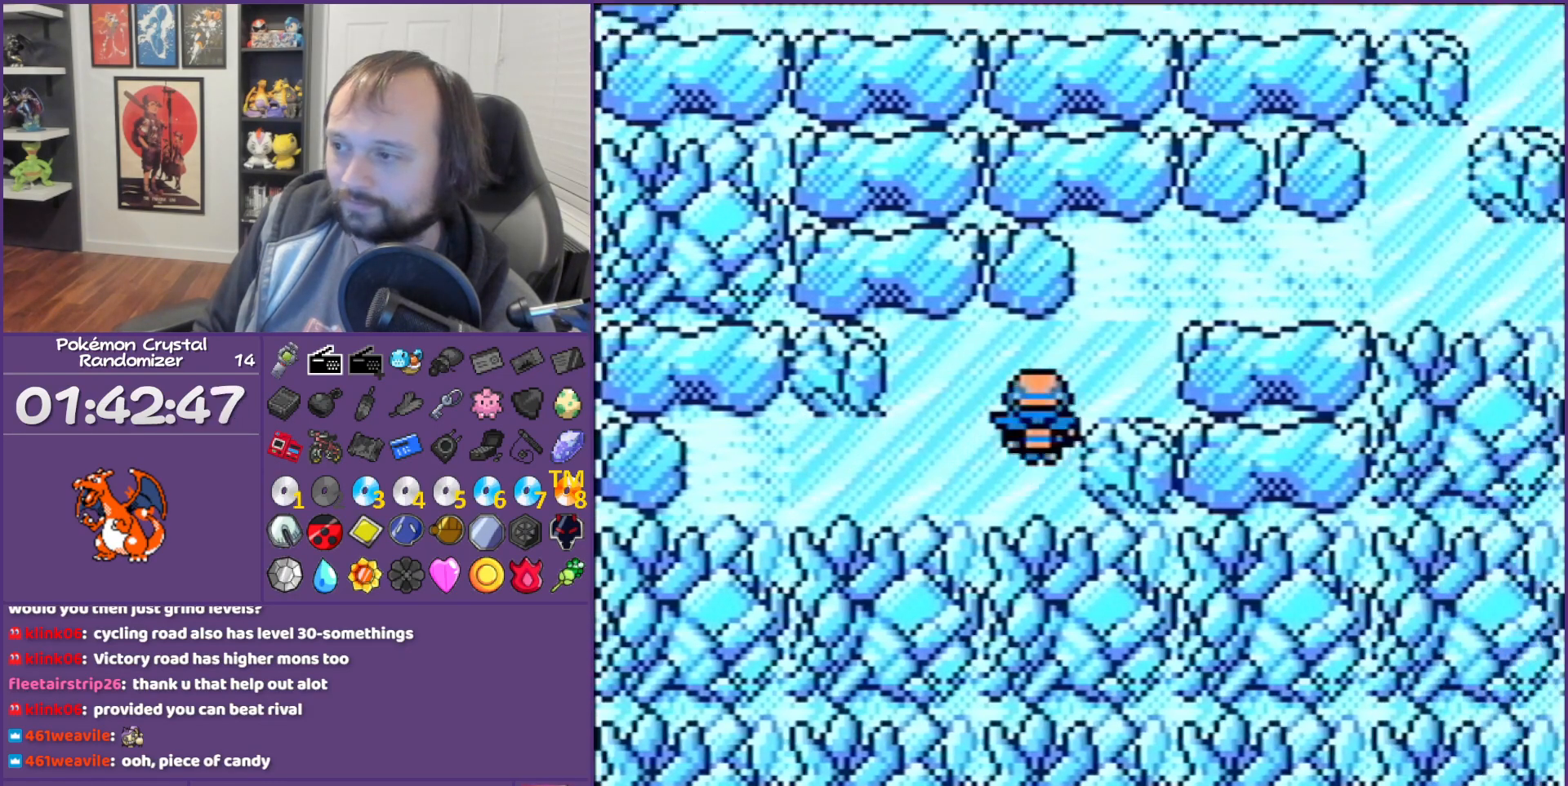
{"buttons": ["DPAD_RIGHT"], "events": [[150, "DPAD_UP", "down"], [250, "DPAD_UP", "up"], [317, "DPAD_RIGHT", "up"], [317, "DPAD_UP", "down"], [433, "DPAD_RIGHT", "down"], [433, "DPAD_UP", "up"]]}
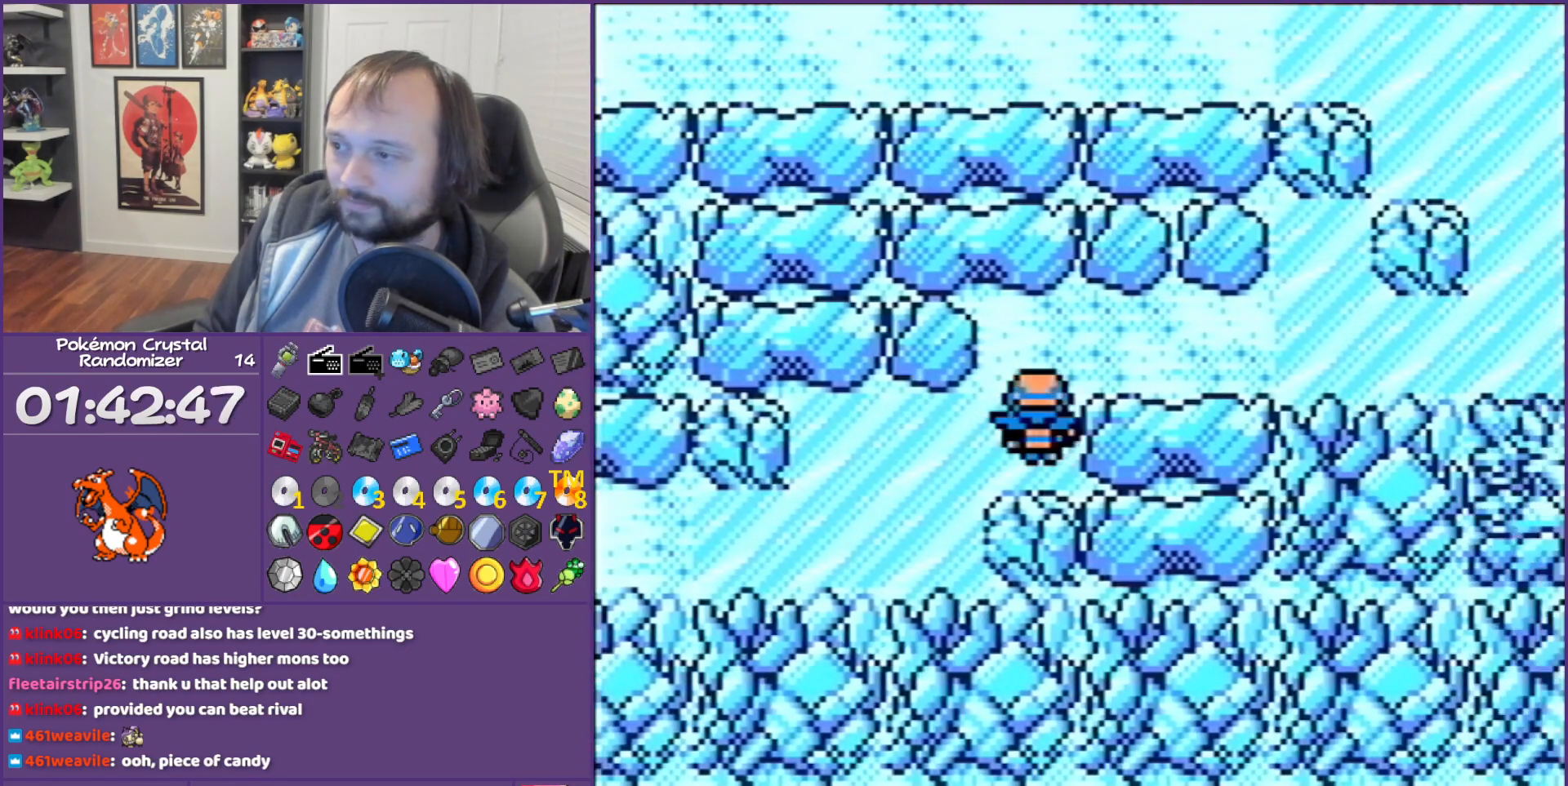
{"buttons": ["DPAD_RIGHT"], "events": []}
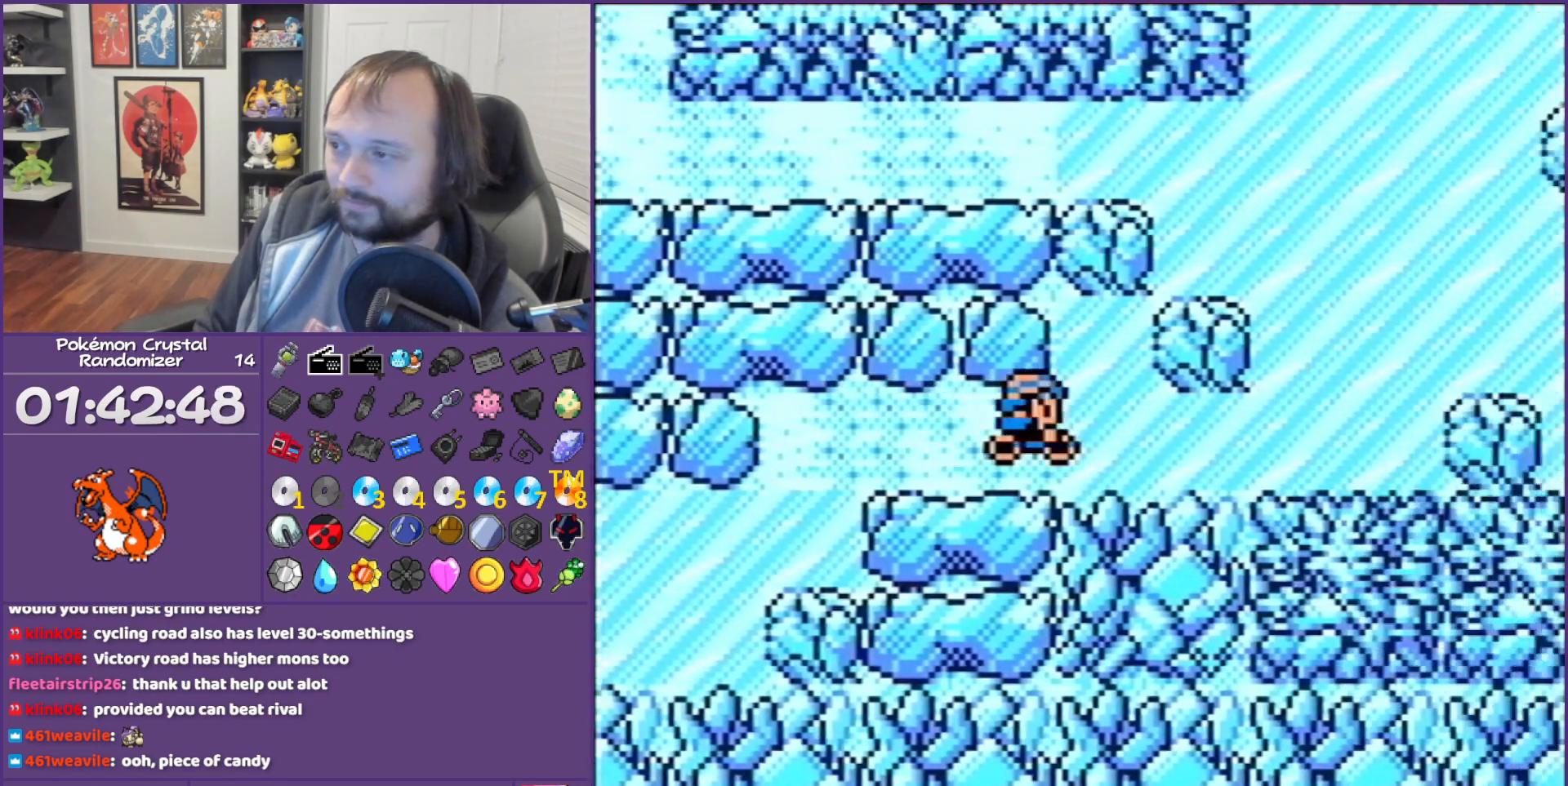
{"buttons": ["DPAD_UP"], "events": [[100, "DPAD_RIGHT", "up"], [367, "DPAD_UP", "down"]]}
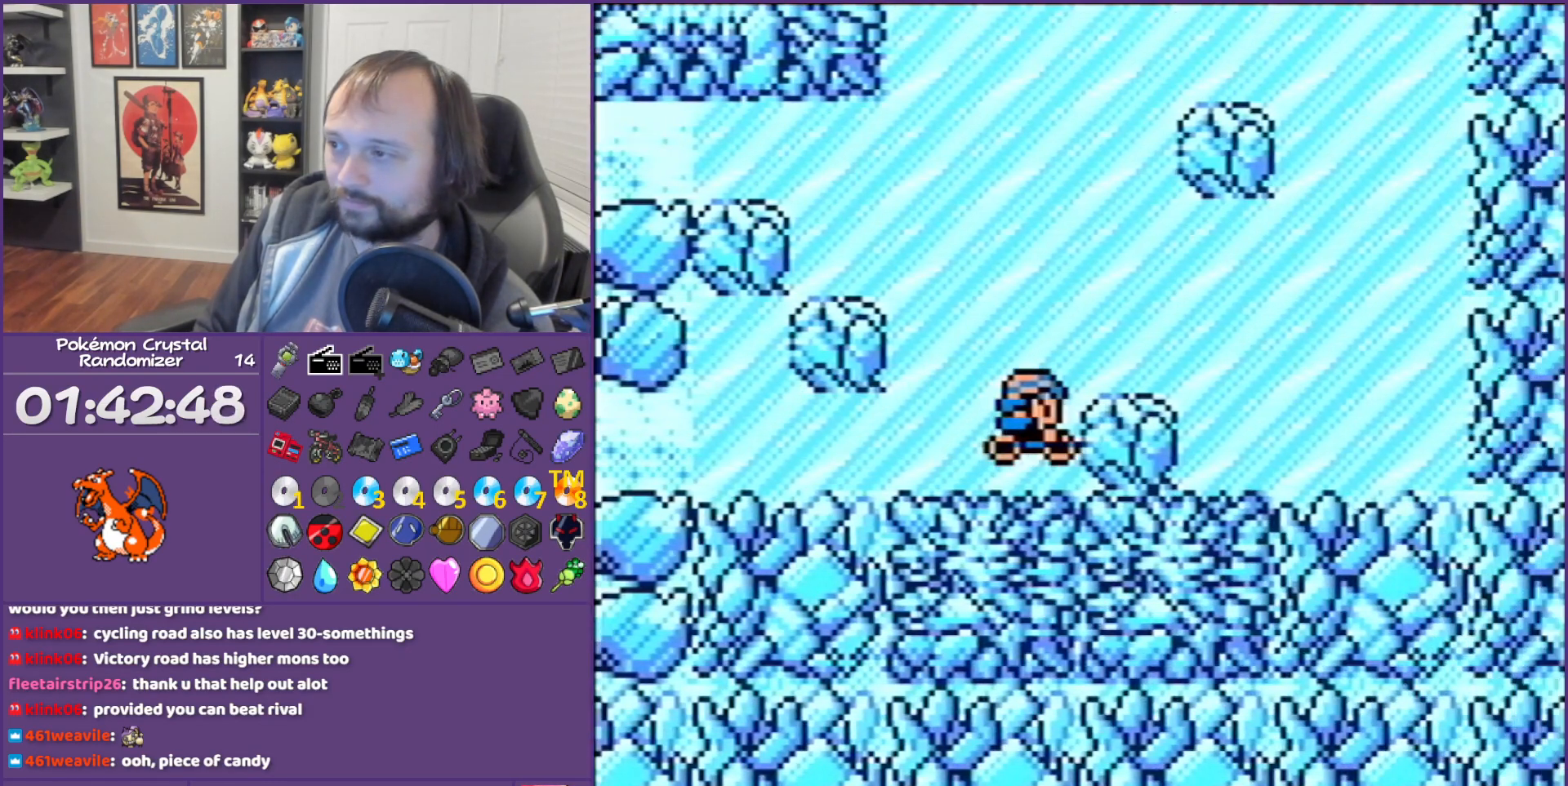
{"buttons": [], "events": [[367, "DPAD_UP", "up"]]}
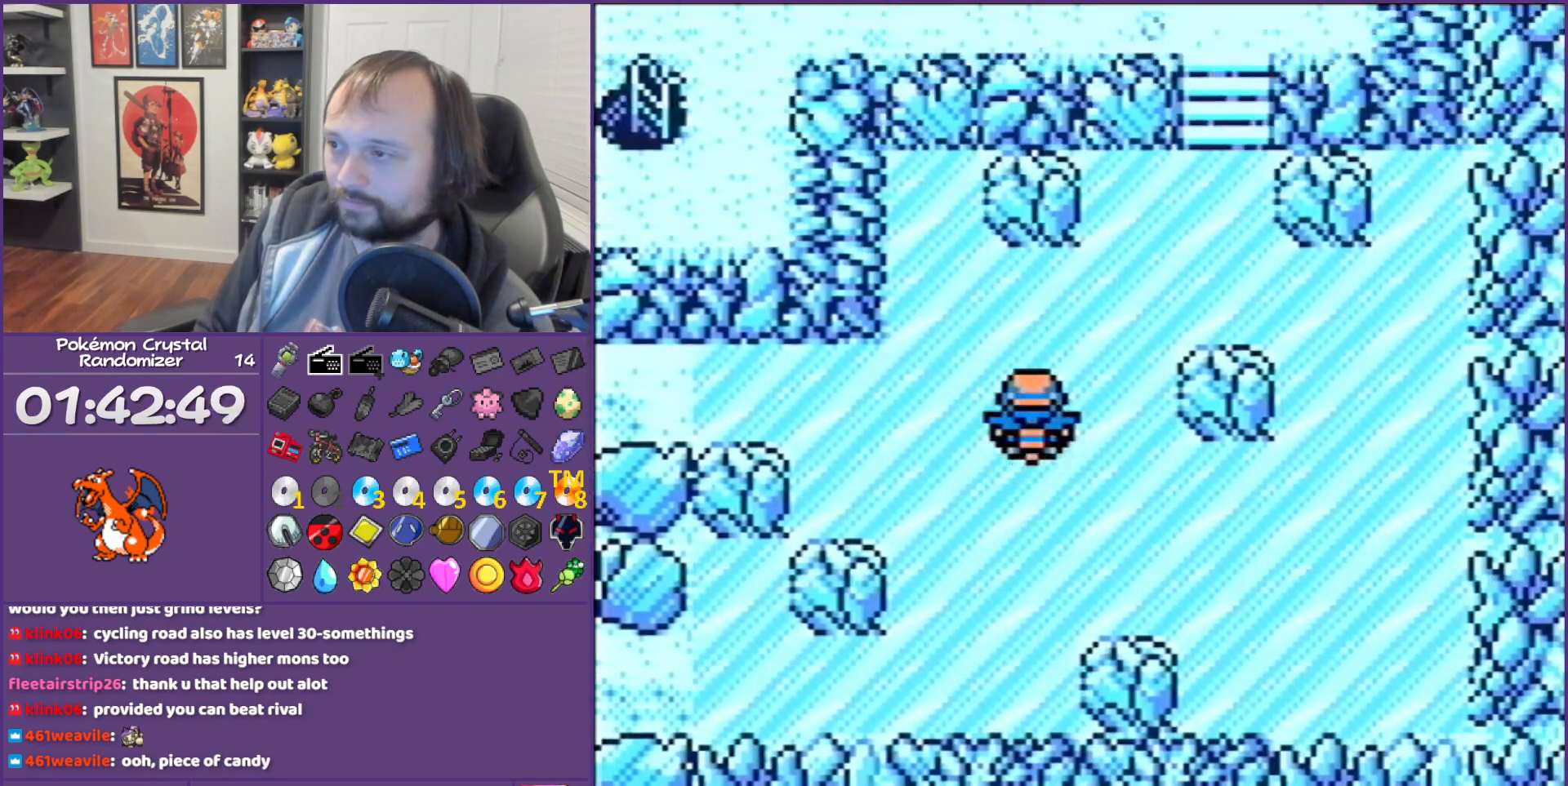
{"buttons": ["DPAD_RIGHT"], "events": [[117, "DPAD_RIGHT", "down"]]}
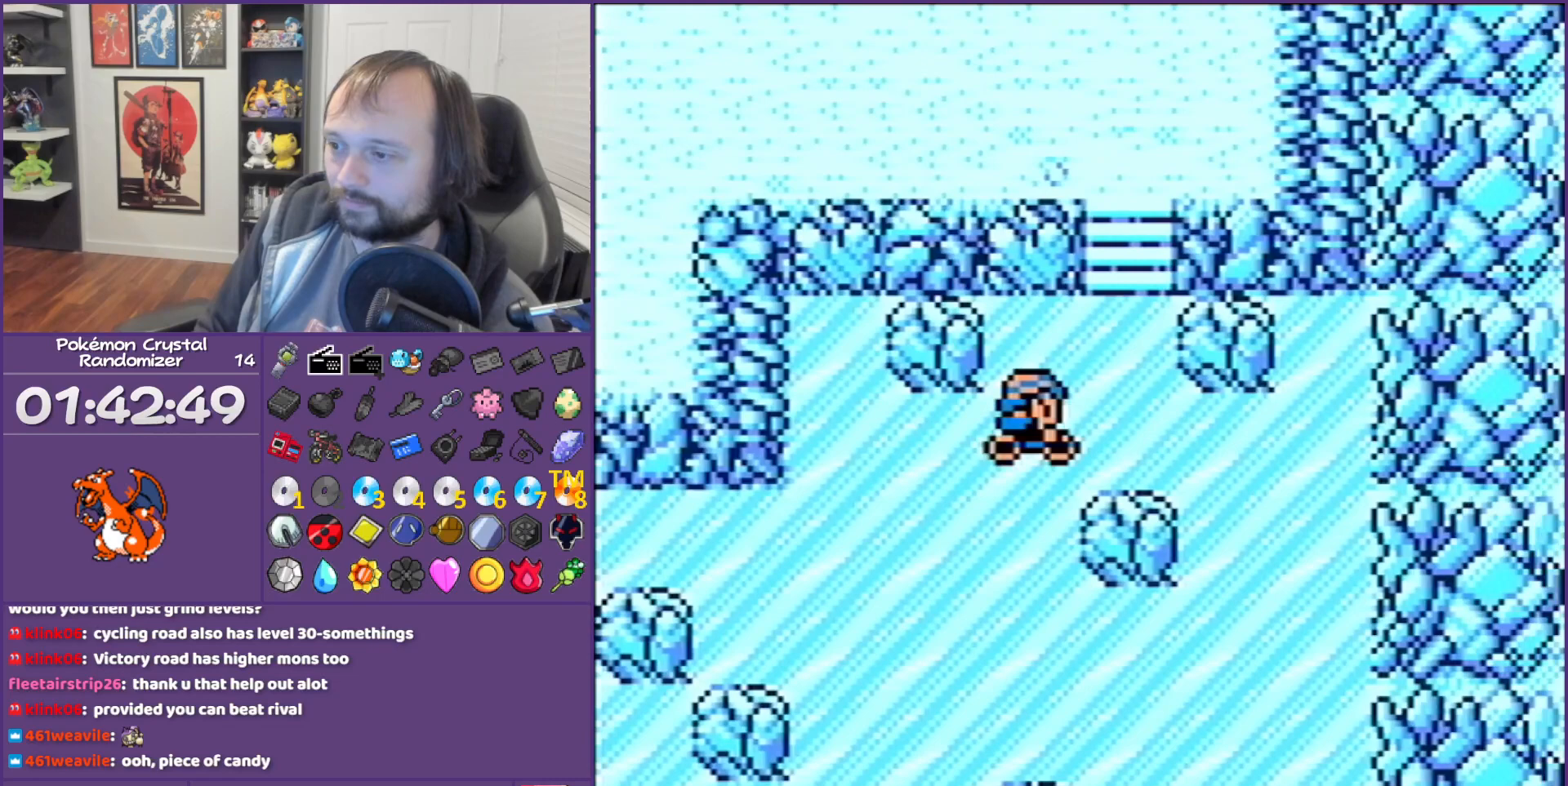
{"buttons": ["DPAD_DOWN"], "events": [[67, "DPAD_RIGHT", "up"], [283, "DPAD_DOWN", "down"]]}
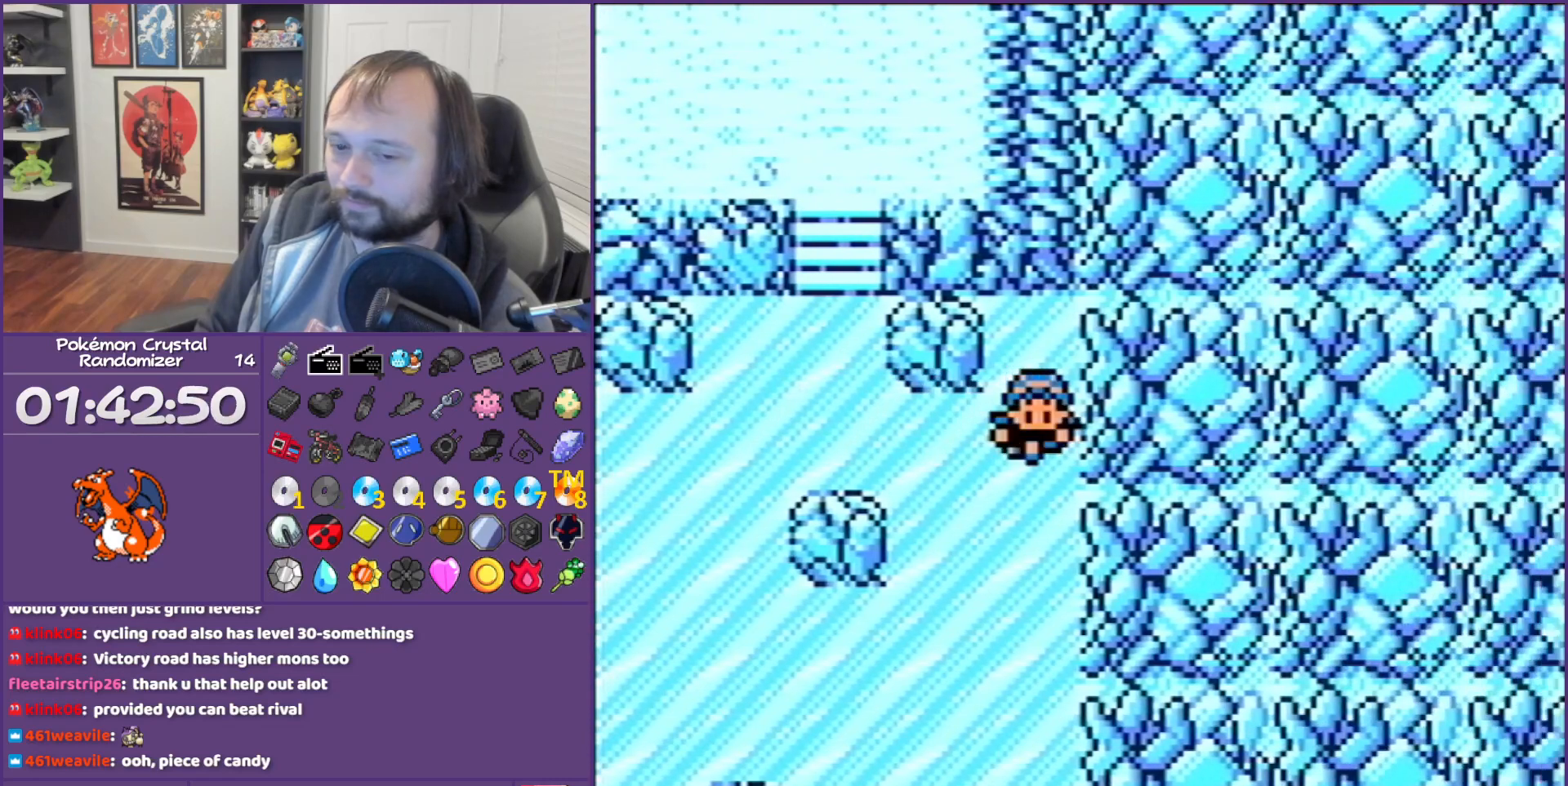
{"buttons": ["DPAD_LEFT"], "events": [[300, "DPAD_DOWN", "up"], [467, "DPAD_LEFT", "down"]]}
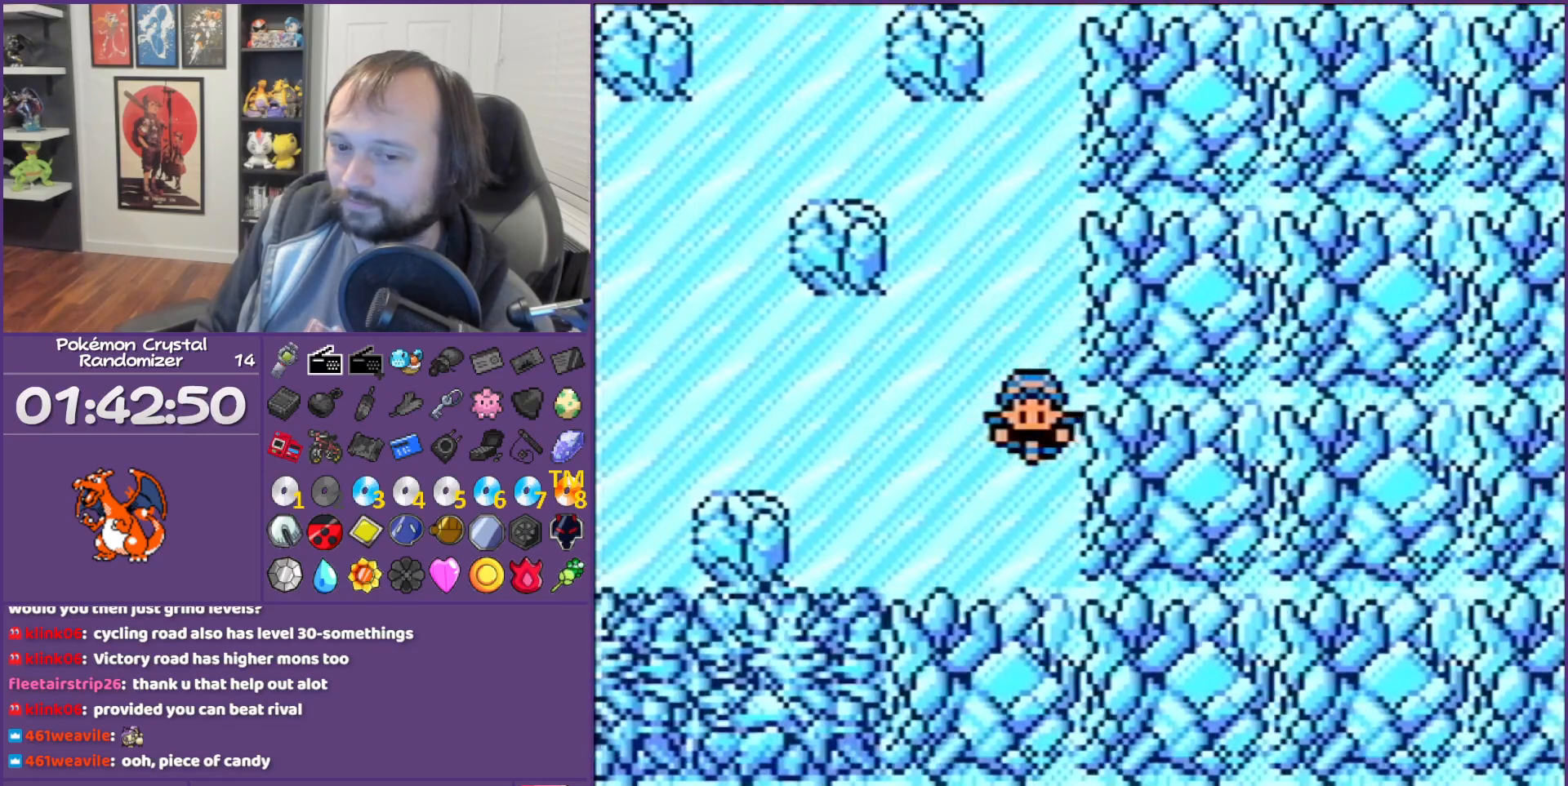
{"buttons": ["DPAD_UP"], "events": [[367, "DPAD_LEFT", "up"], [400, "DPAD_UP", "down"]]}
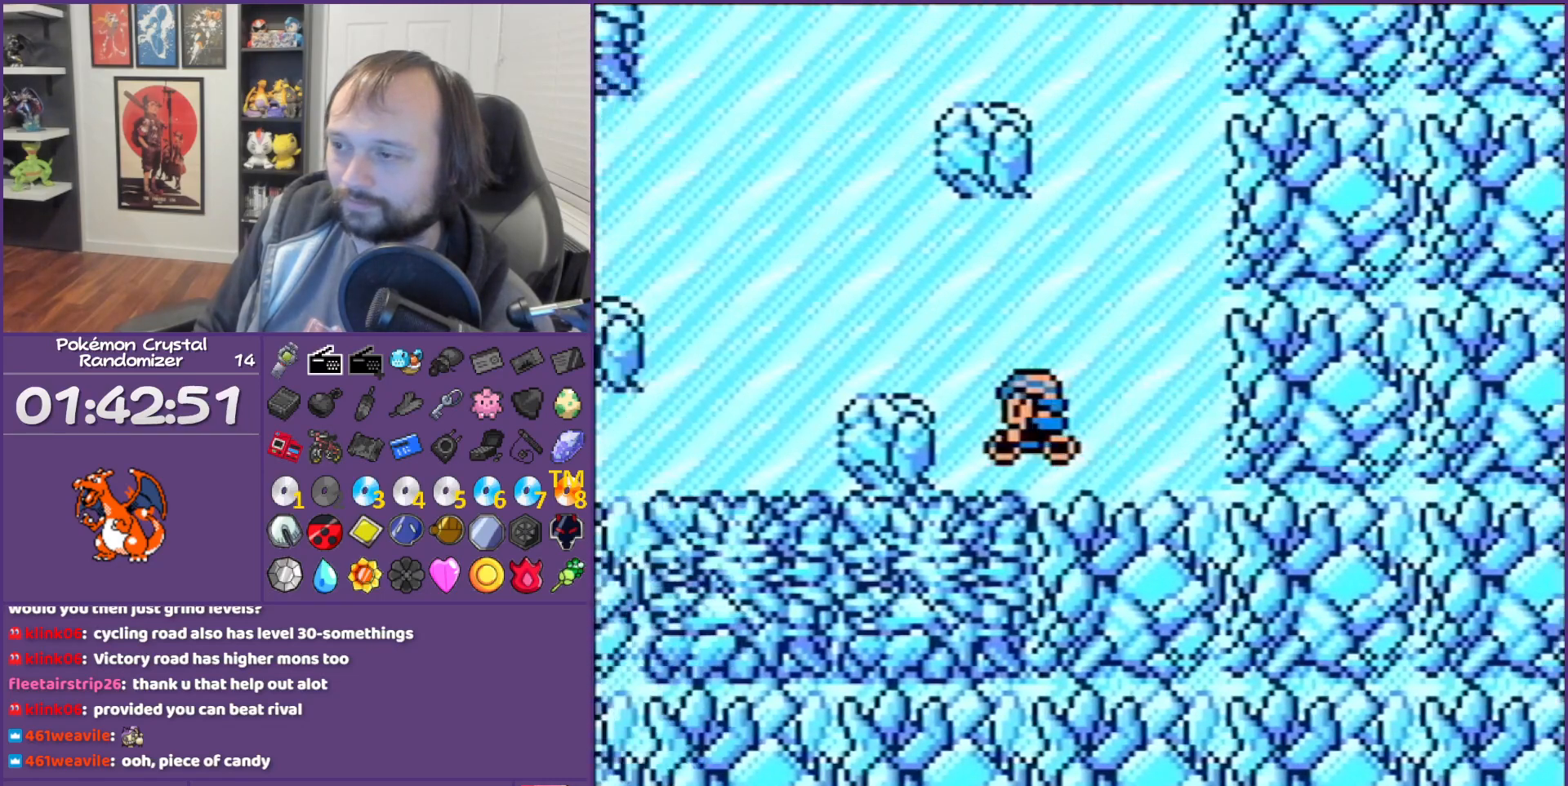
{"buttons": ["DPAD_LEFT"], "events": [[417, "DPAD_LEFT", "down"], [417, "DPAD_UP", "up"]]}
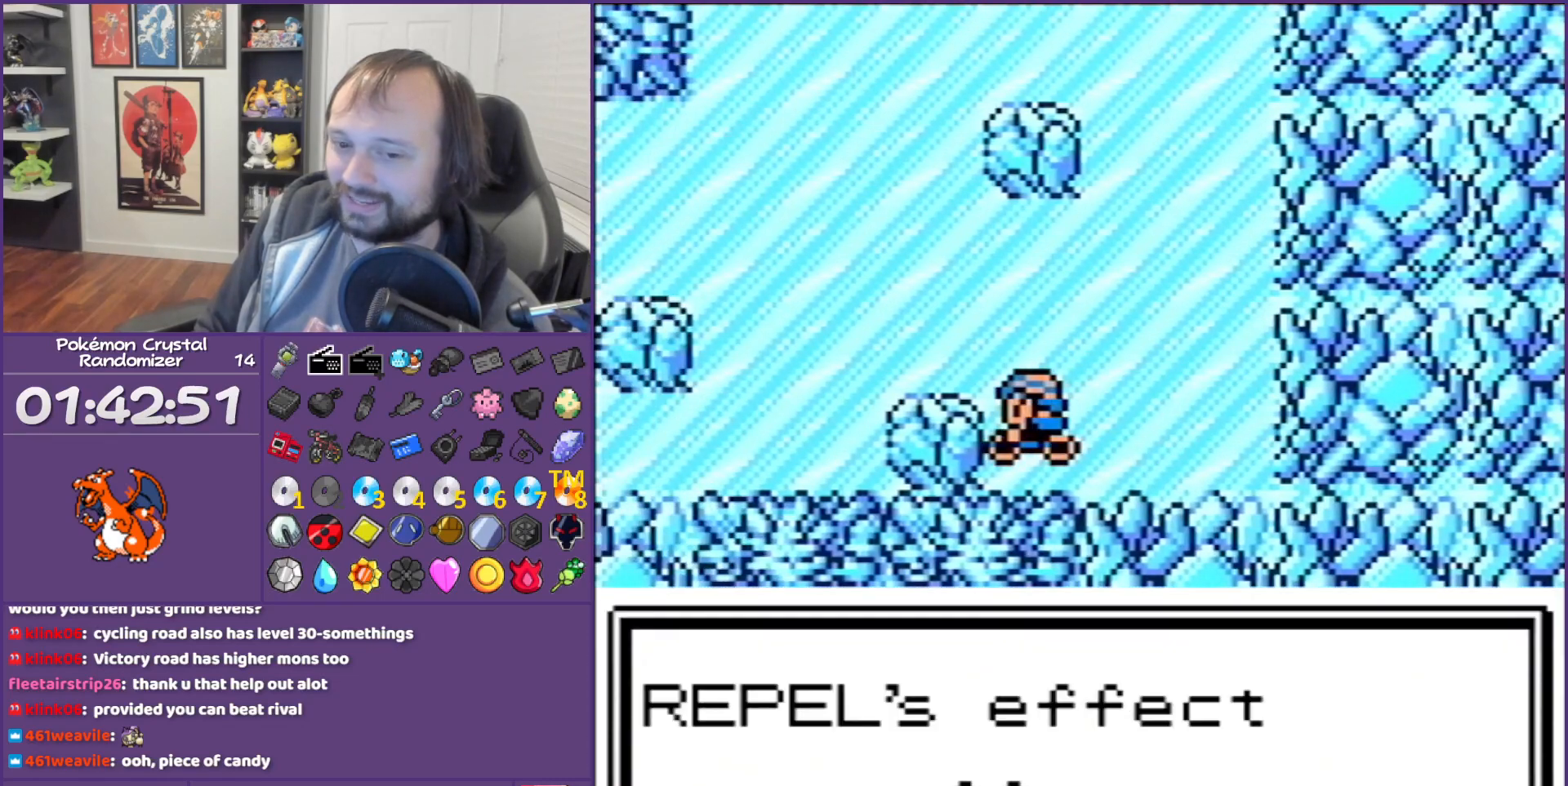
{"buttons": ["DPAD_UP"], "events": [[233, "DPAD_LEFT", "up"], [233, "DPAD_UP", "down"], [317, "B", "down"], [450, "B", "up"]]}
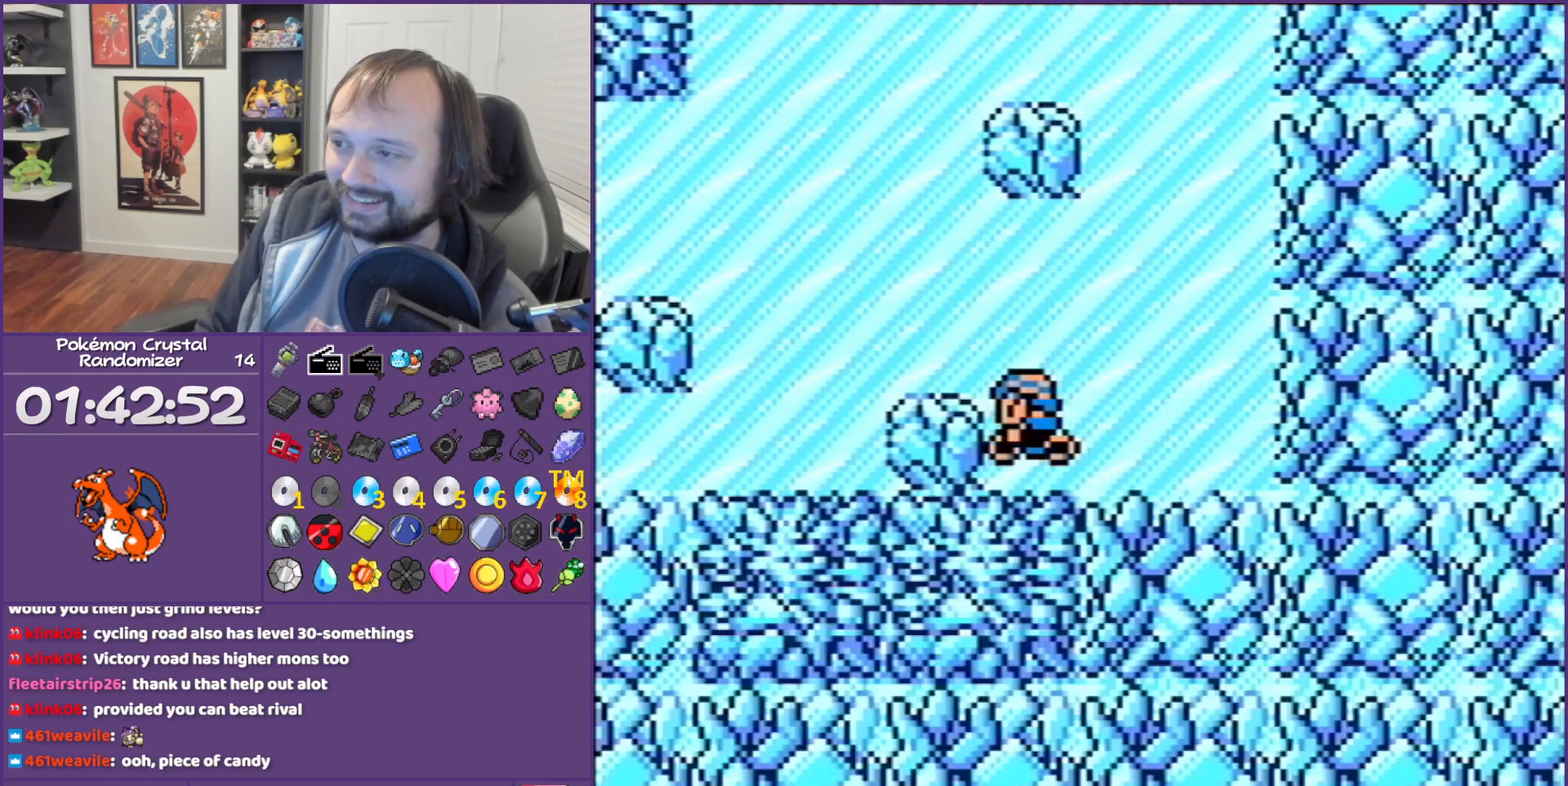
{"buttons": ["DPAD_LEFT"], "events": [[200, "DPAD_UP", "up"], [233, "DPAD_LEFT", "down"]]}
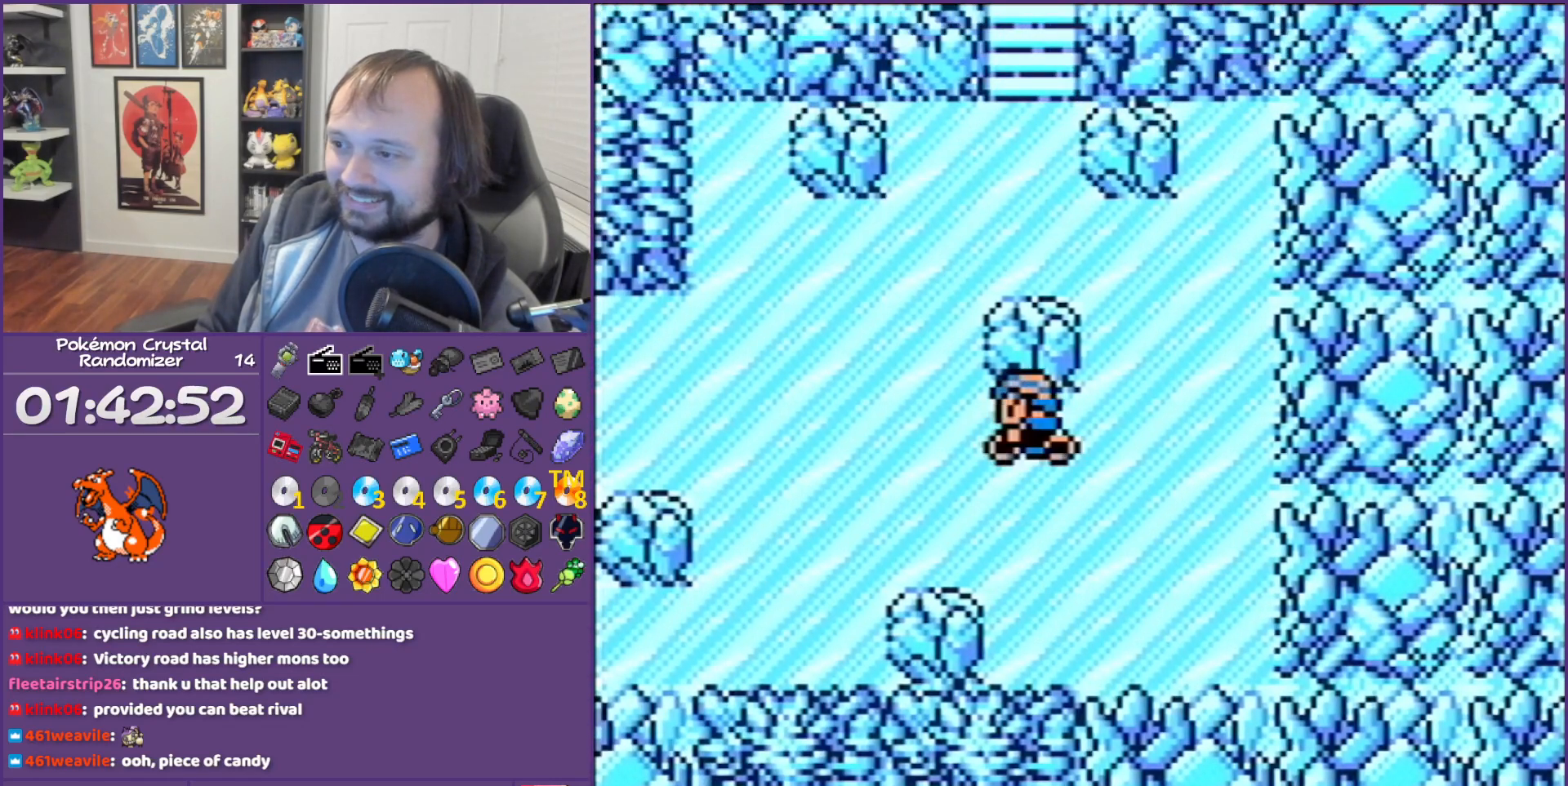
{"buttons": ["DPAD_UP"], "events": [[383, "DPAD_LEFT", "up"], [383, "DPAD_UP", "down"]]}
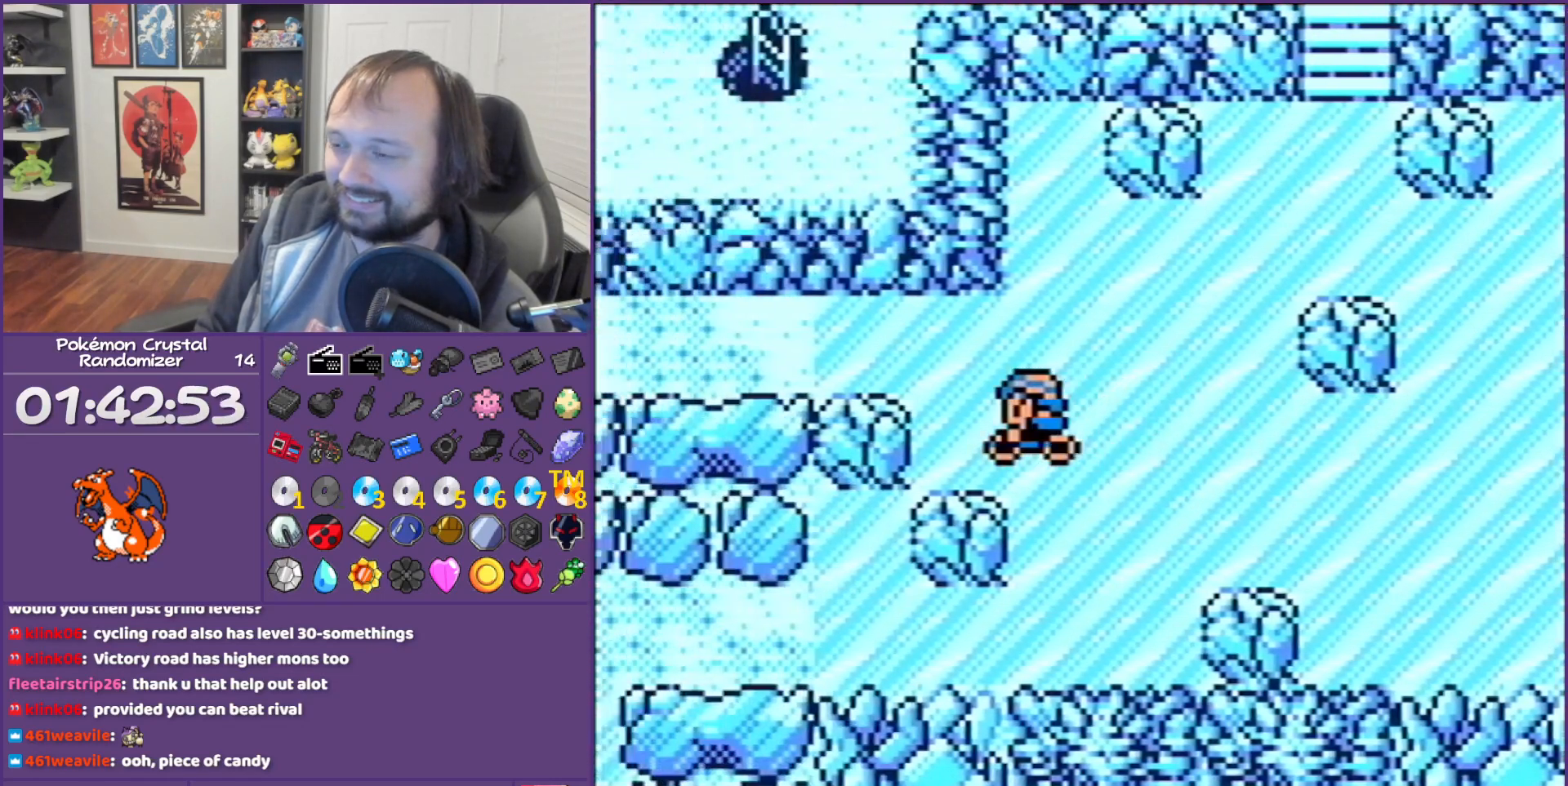
{"buttons": ["DPAD_LEFT"], "events": [[417, "DPAD_LEFT", "down"], [417, "DPAD_UP", "up"]]}
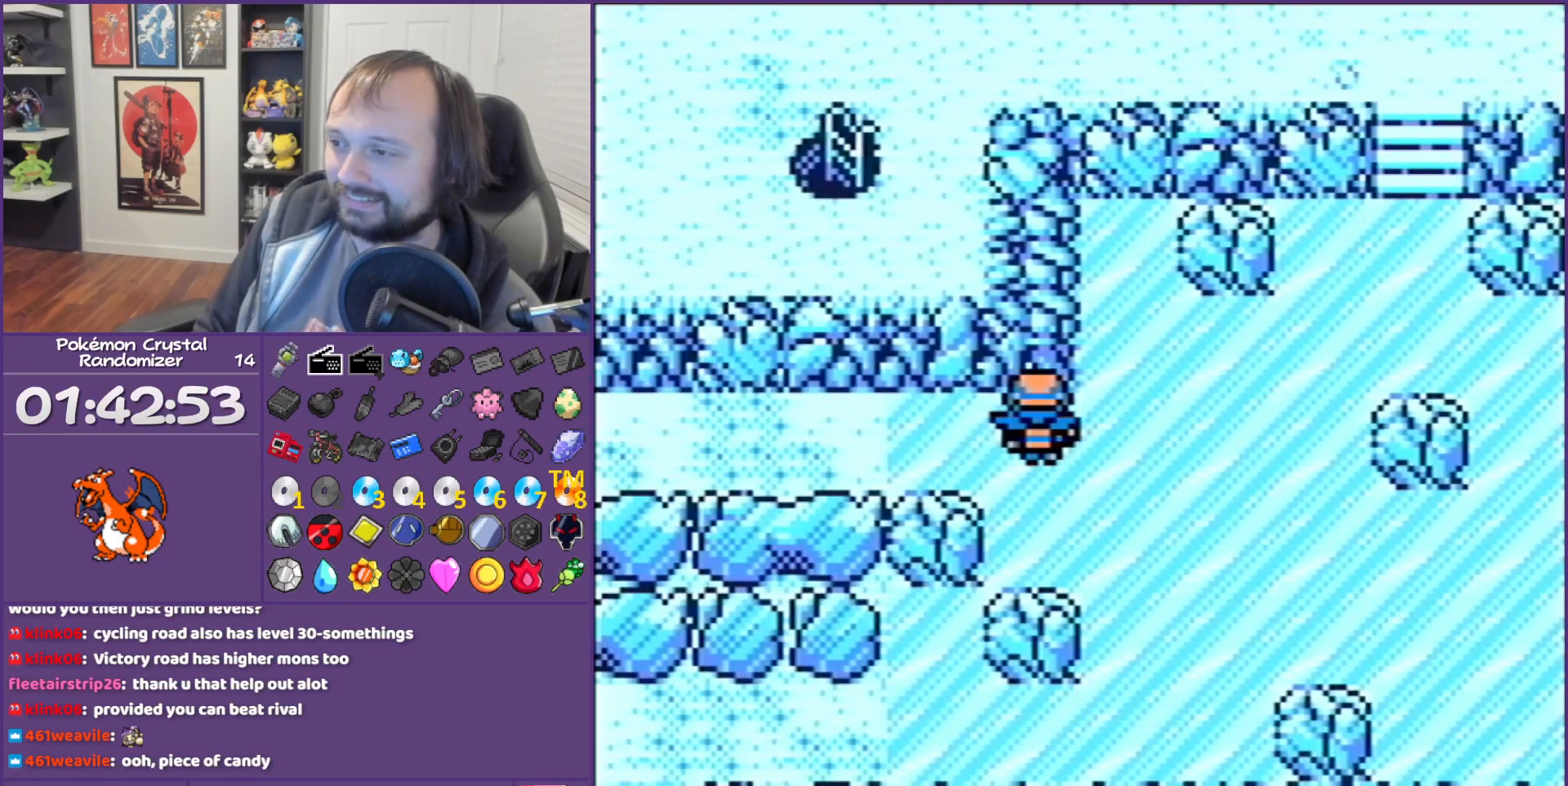
{"buttons": ["START"], "events": [[200, "DPAD_LEFT", "up"], [350, "START", "down"]]}
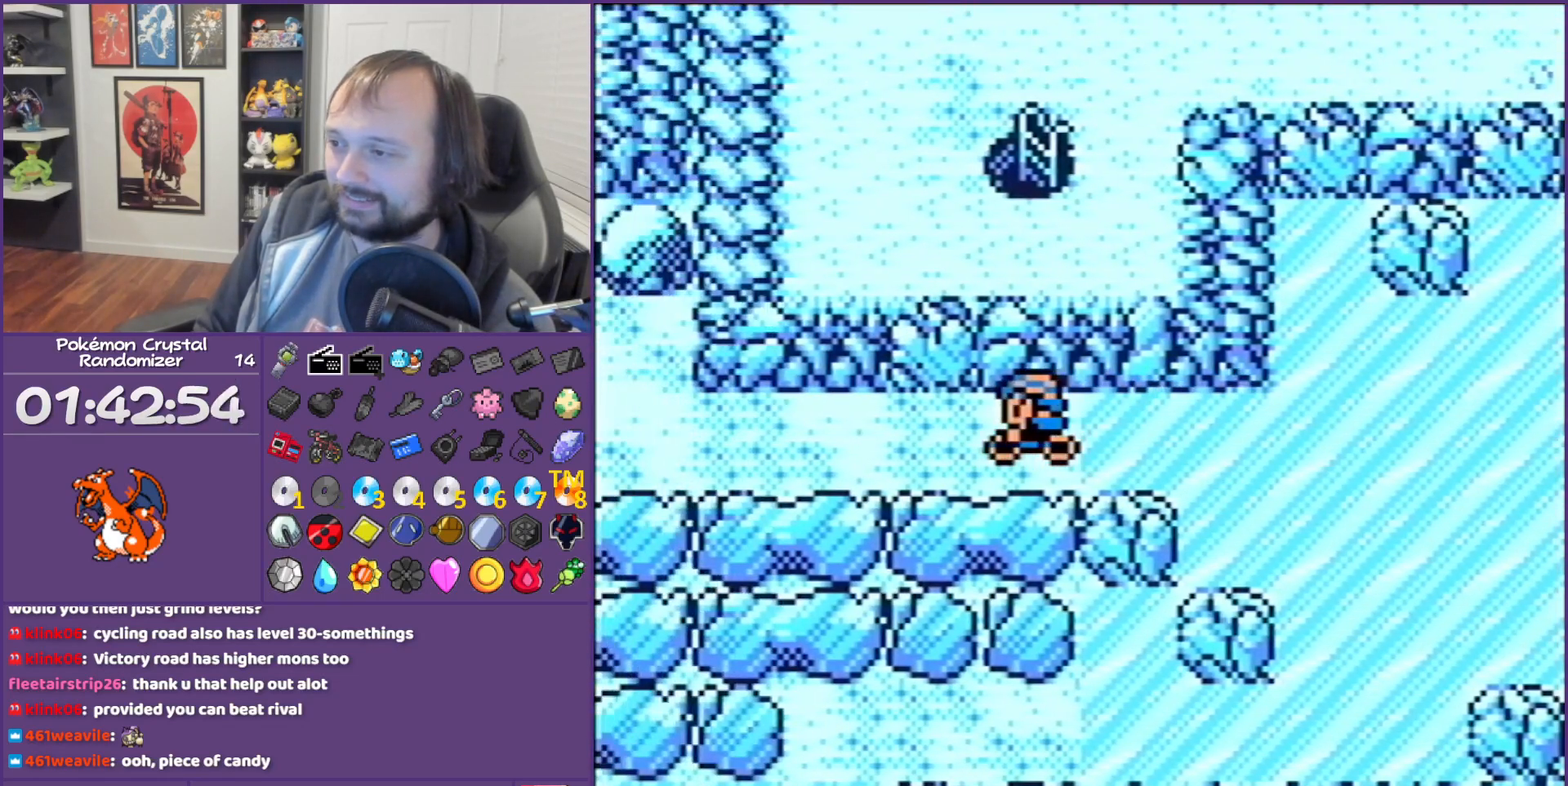
{"buttons": [], "events": [[17, "START", "up"]]}
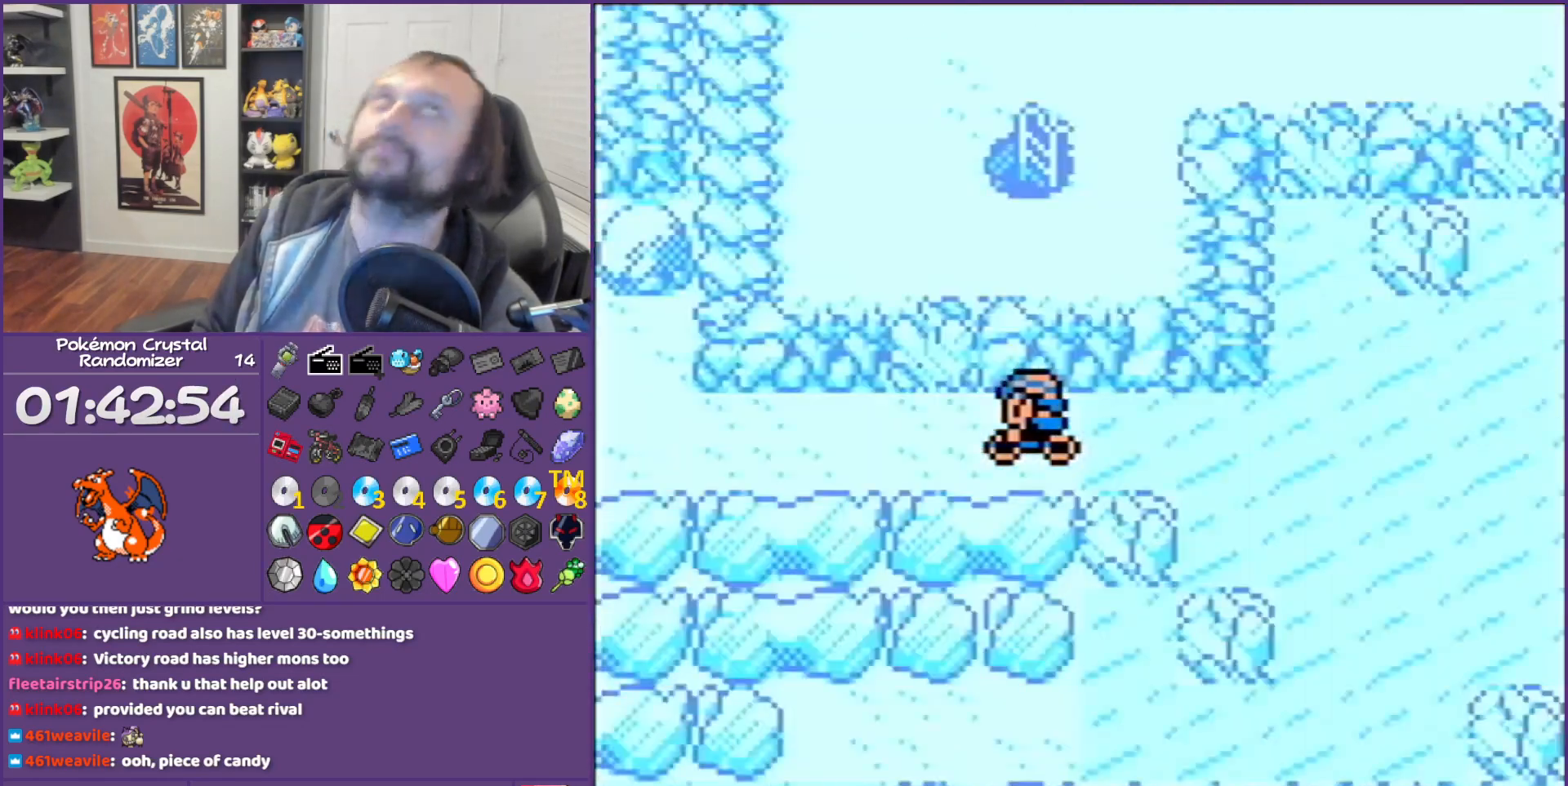
{"buttons": ["B"], "events": [[50, "B", "down"]]}
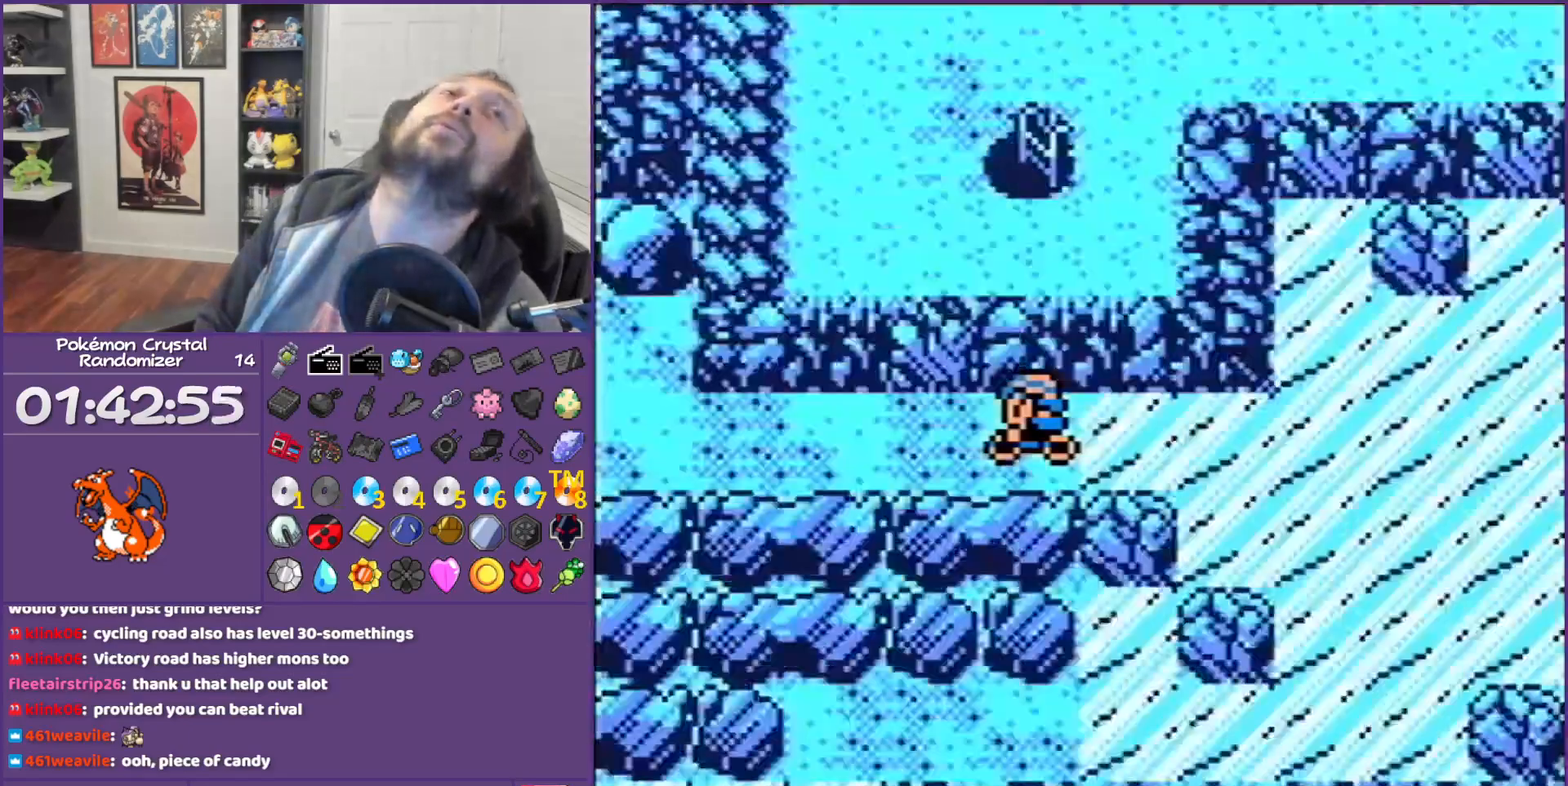
{"buttons": ["B"], "events": []}
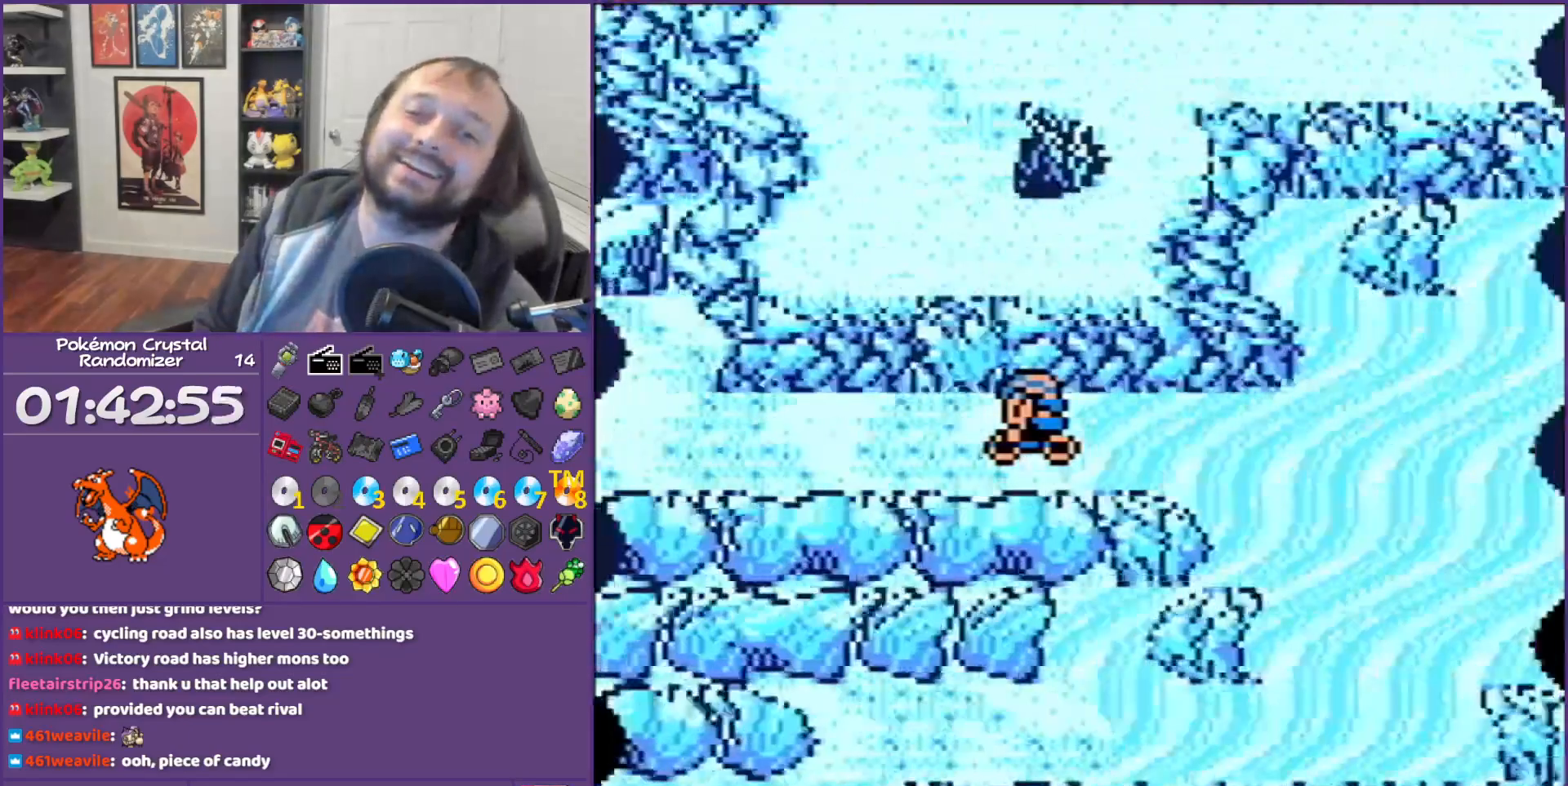
{"buttons": ["B"], "events": []}
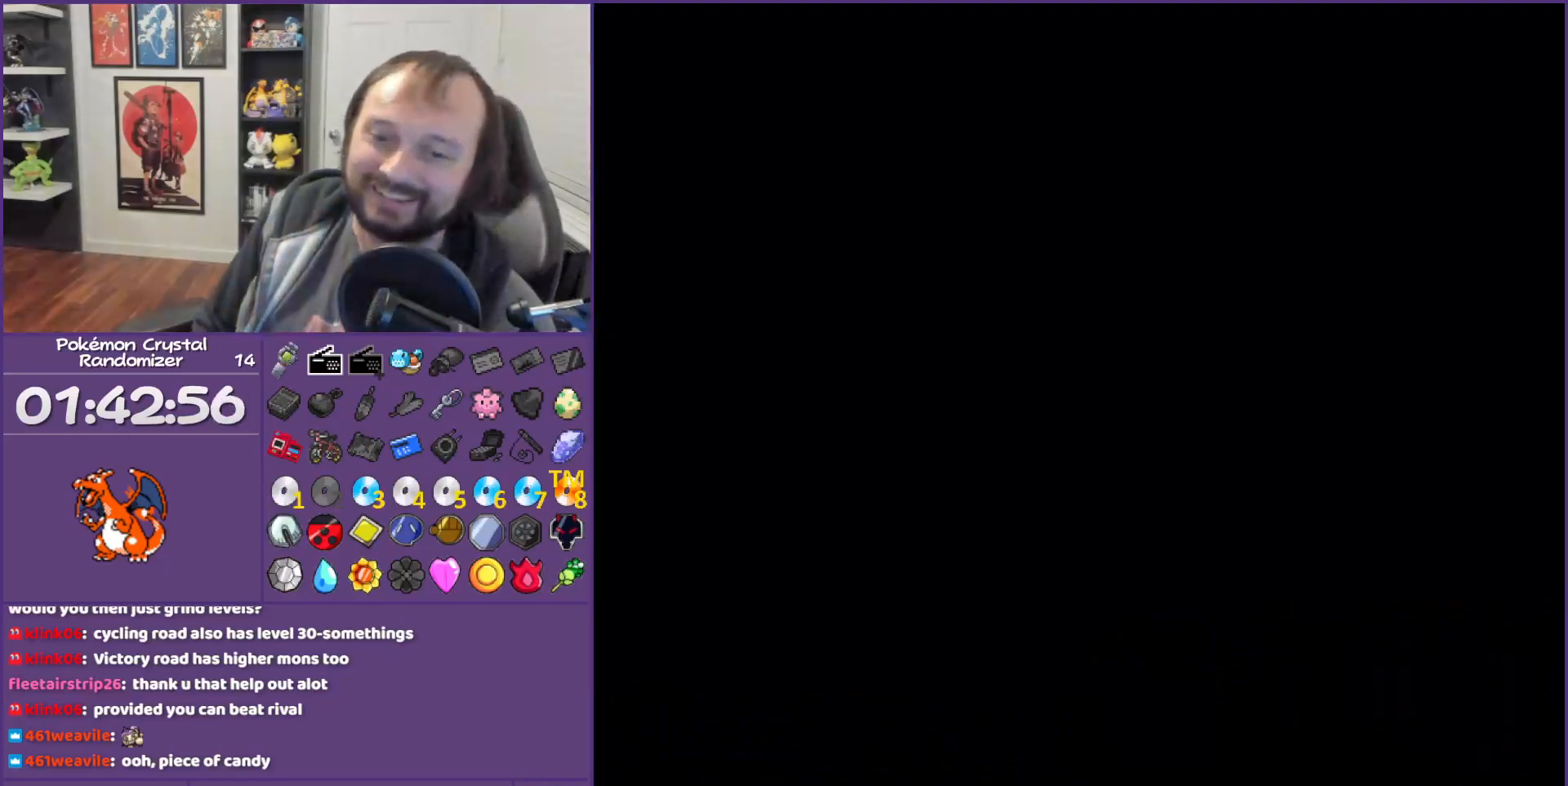
{"buttons": ["B"], "events": []}
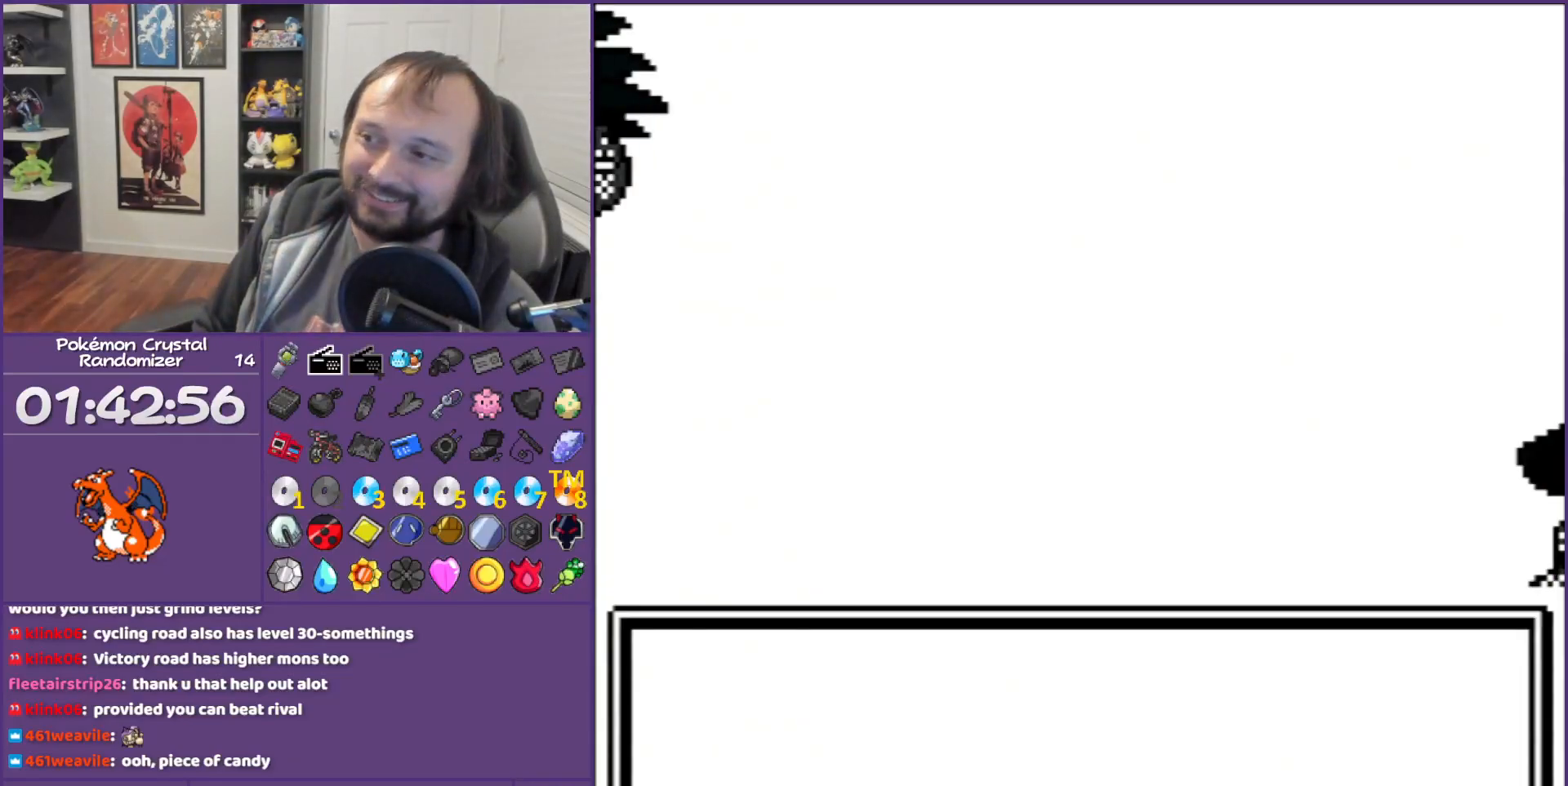
{"buttons": ["B"], "events": []}
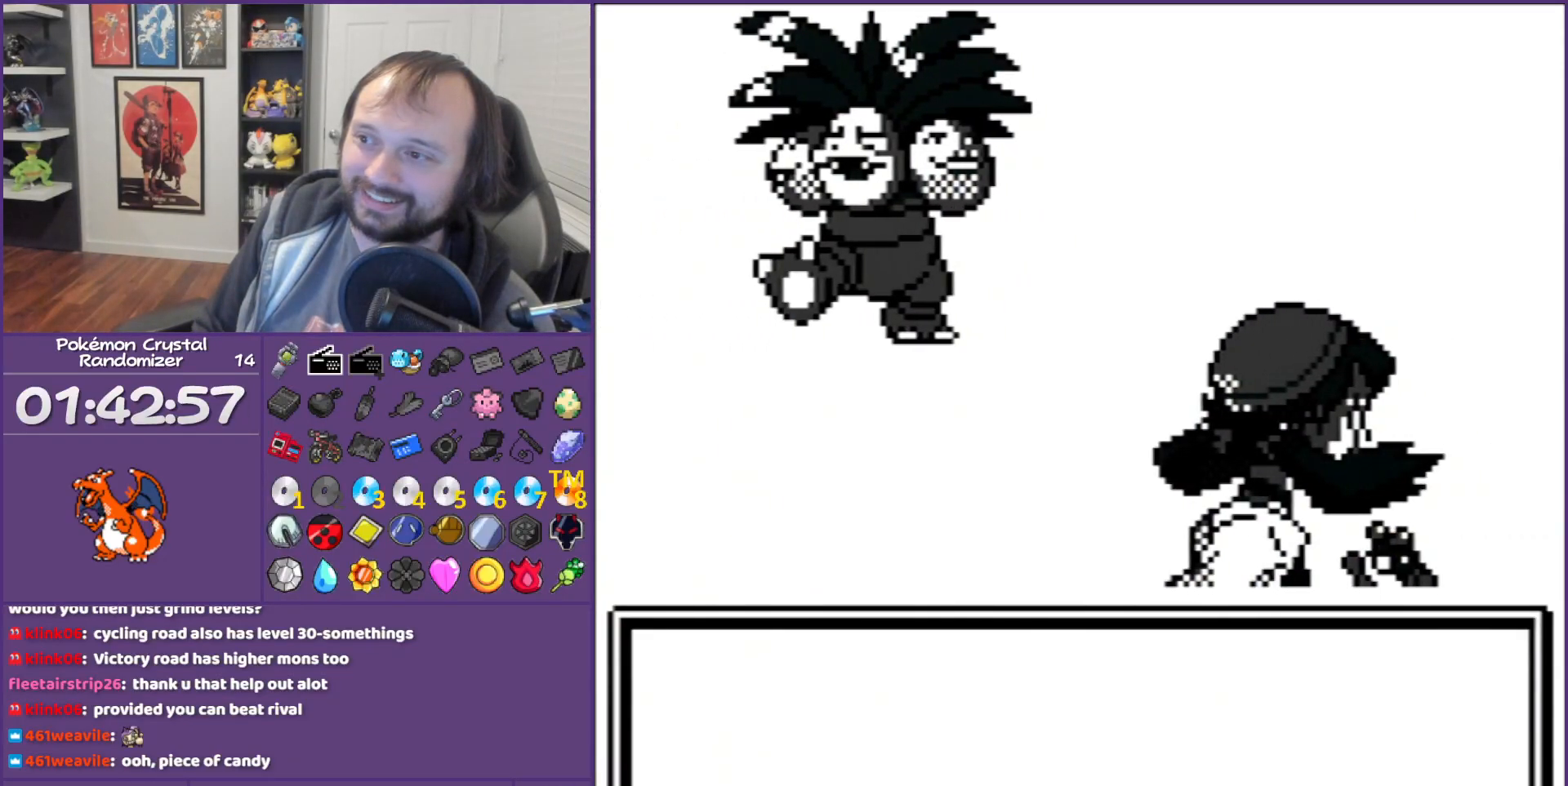
{"buttons": ["B"], "events": []}
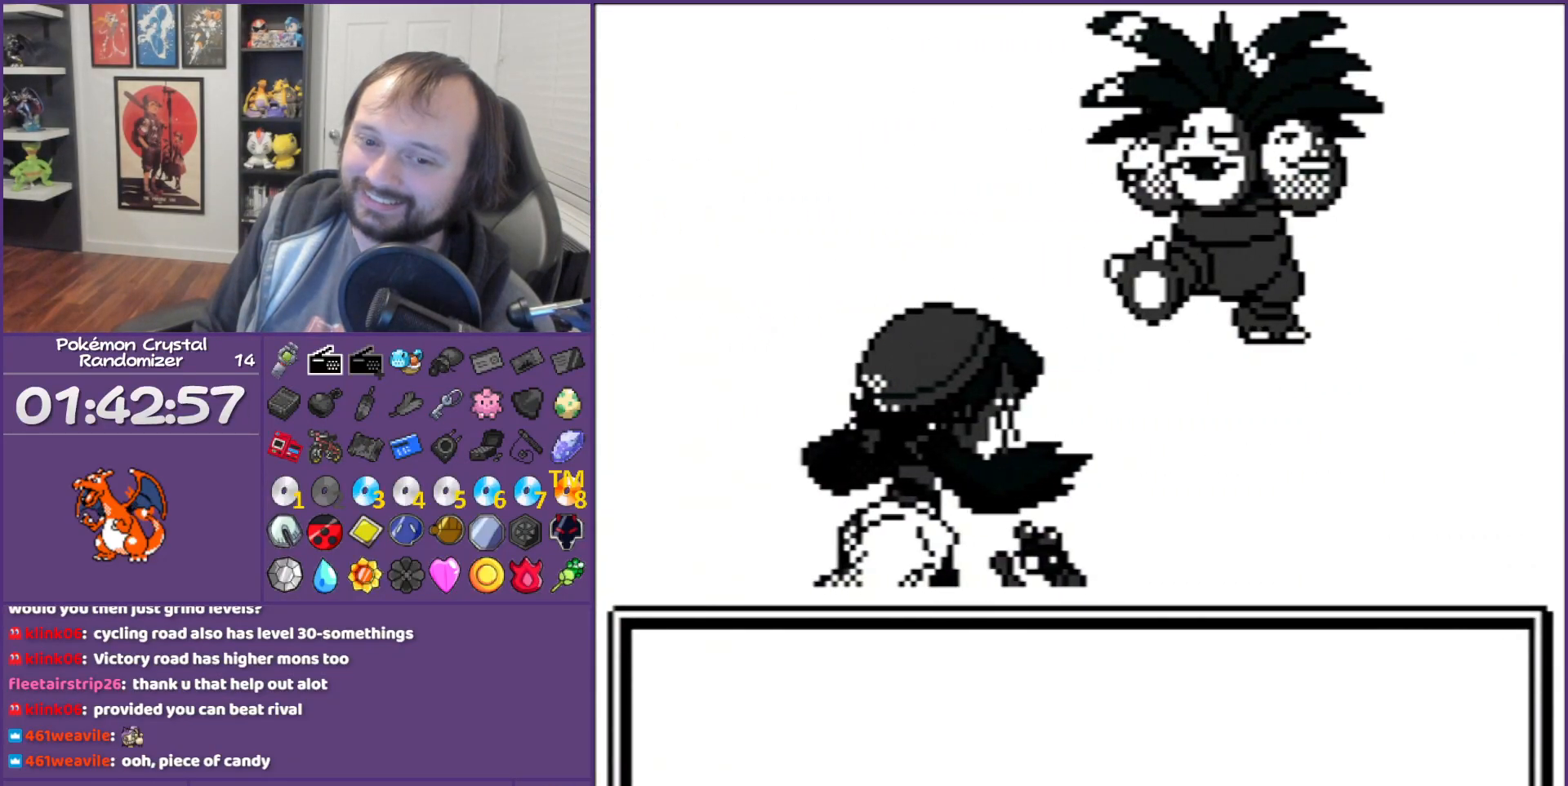
{"buttons": ["B"], "events": []}